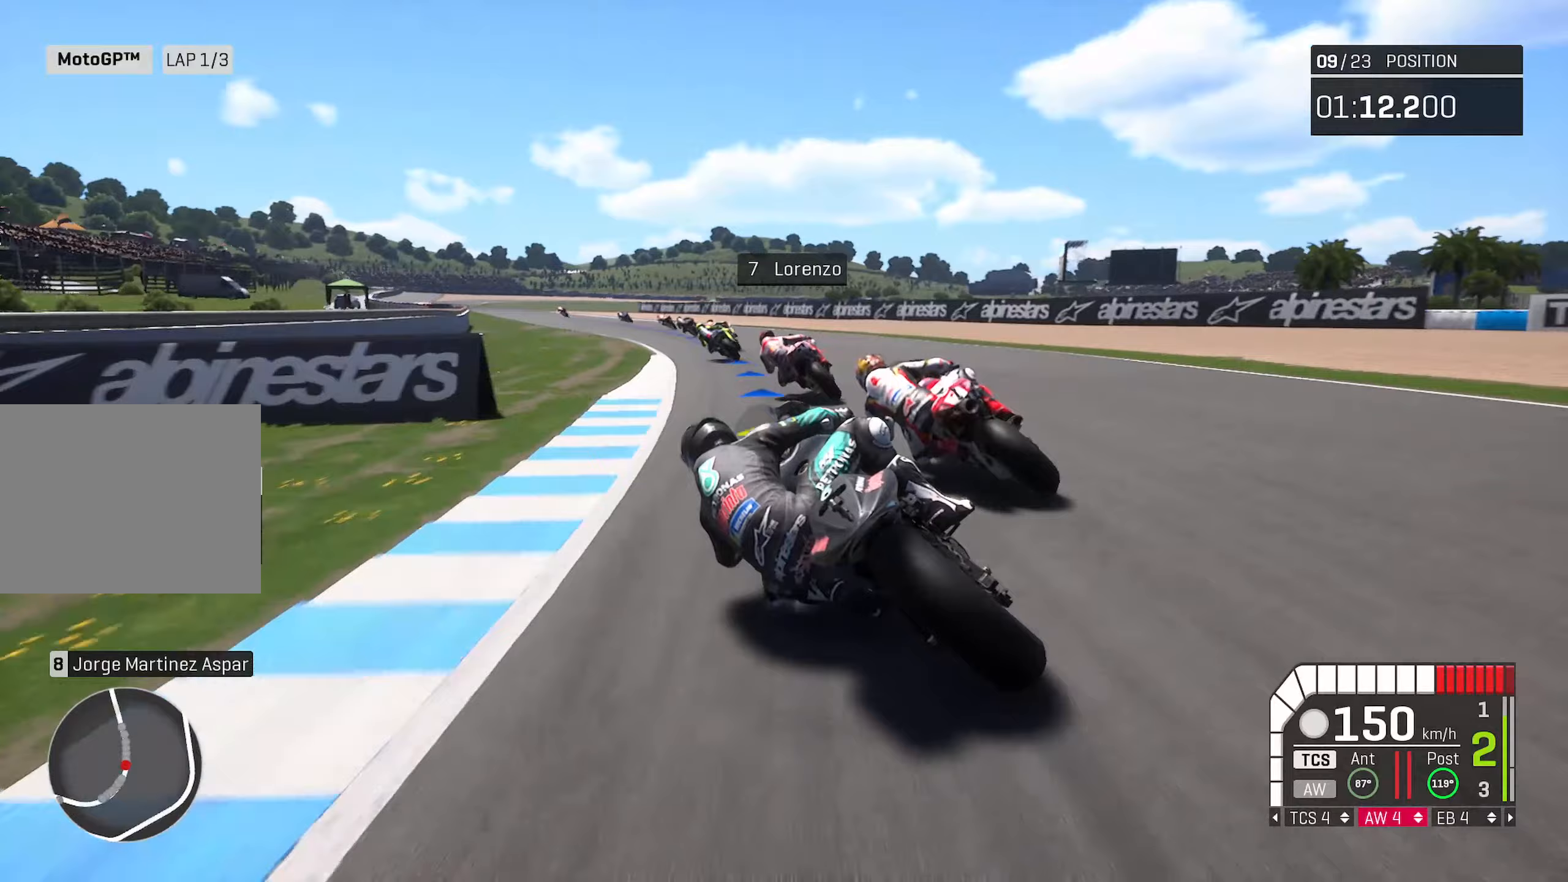
Gameplay with a controller (Xbox layout); each line is a JSON object with the inputs held at the frame after it (dt_ms = milliseconds from this image to that frame). "events" lists button and stick changes between this image and that frame as [ms after this image, input, new state], when the widget could be followed in between.
{"dt_ms": 250, "buttons": ["R2"], "left_stick": "left", "right_stick": "center", "events": []}
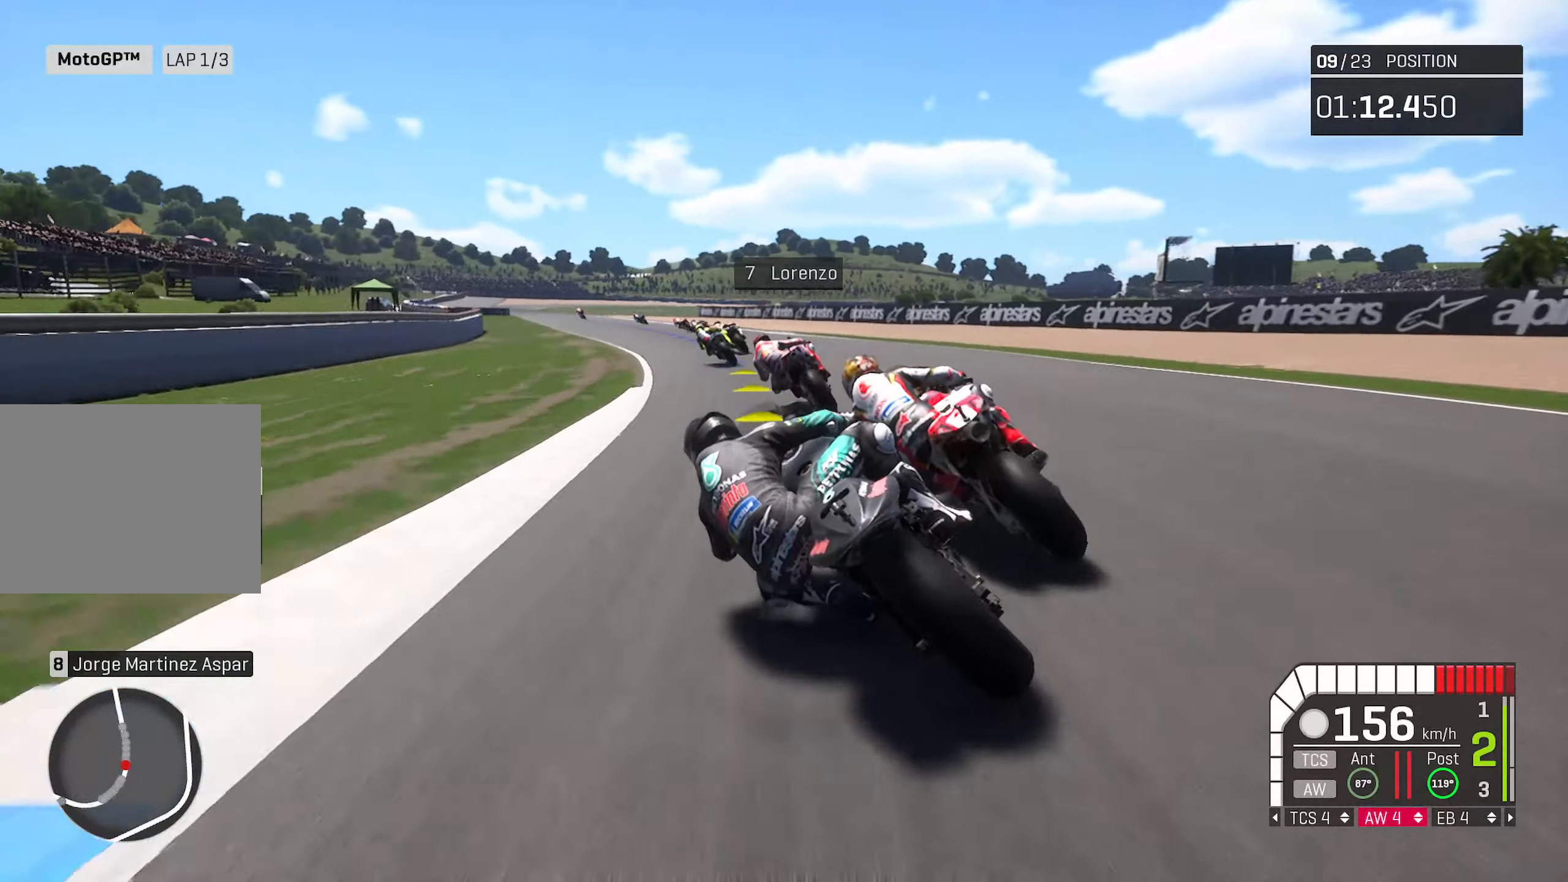
{"dt_ms": 500, "buttons": ["R2"], "left_stick": "center", "right_stick": "center", "events": [[433, "left_stick", "center"]]}
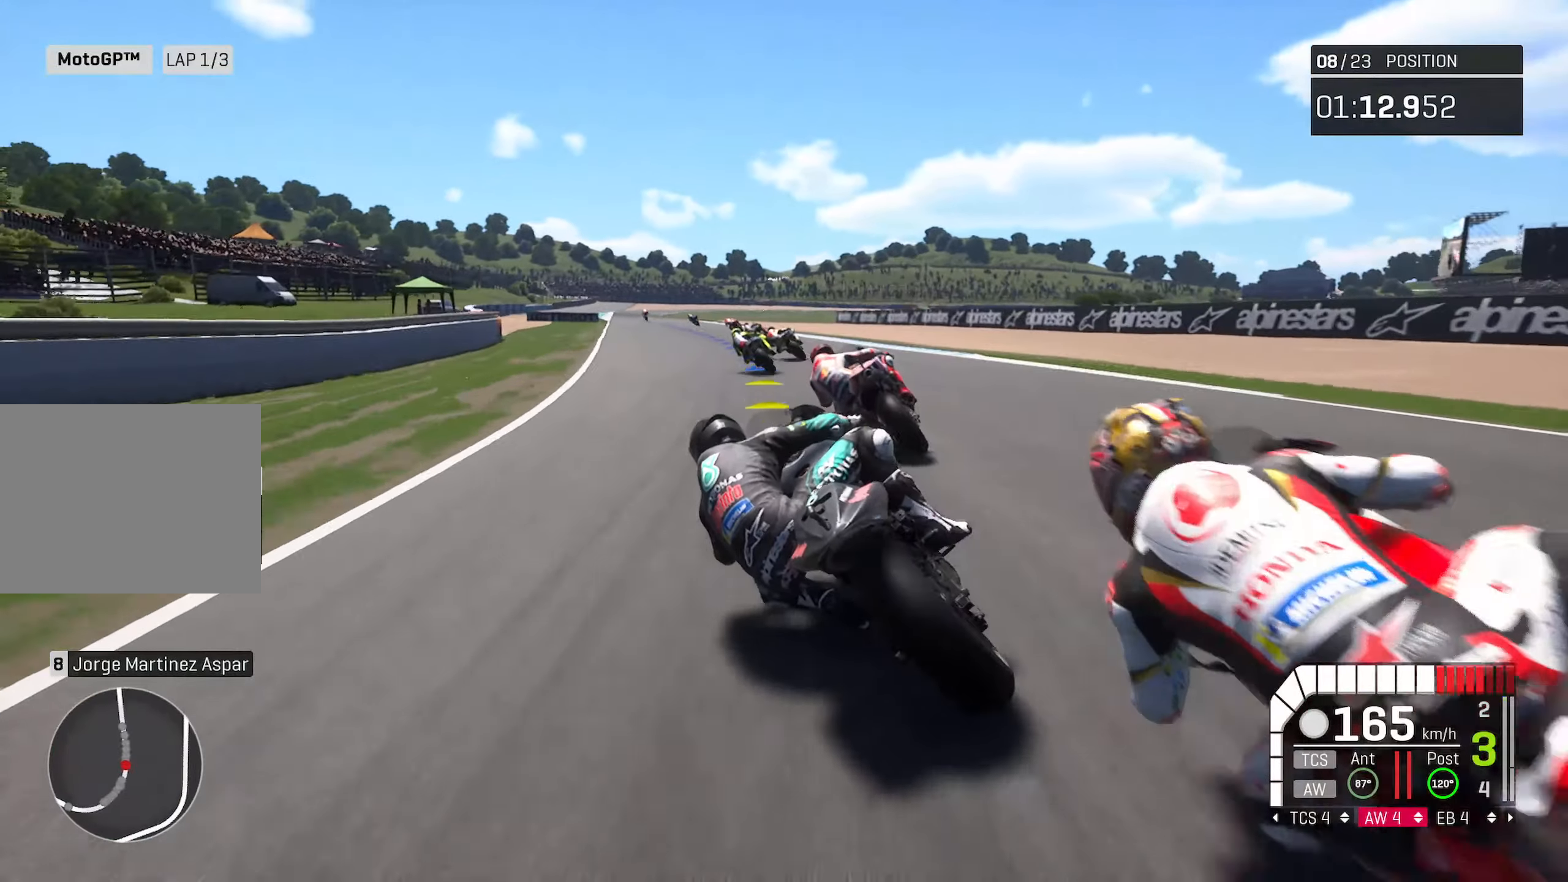
{"dt_ms": 500, "buttons": ["R2"], "left_stick": "left", "right_stick": "center", "events": [[117, "left_stick", "left"]]}
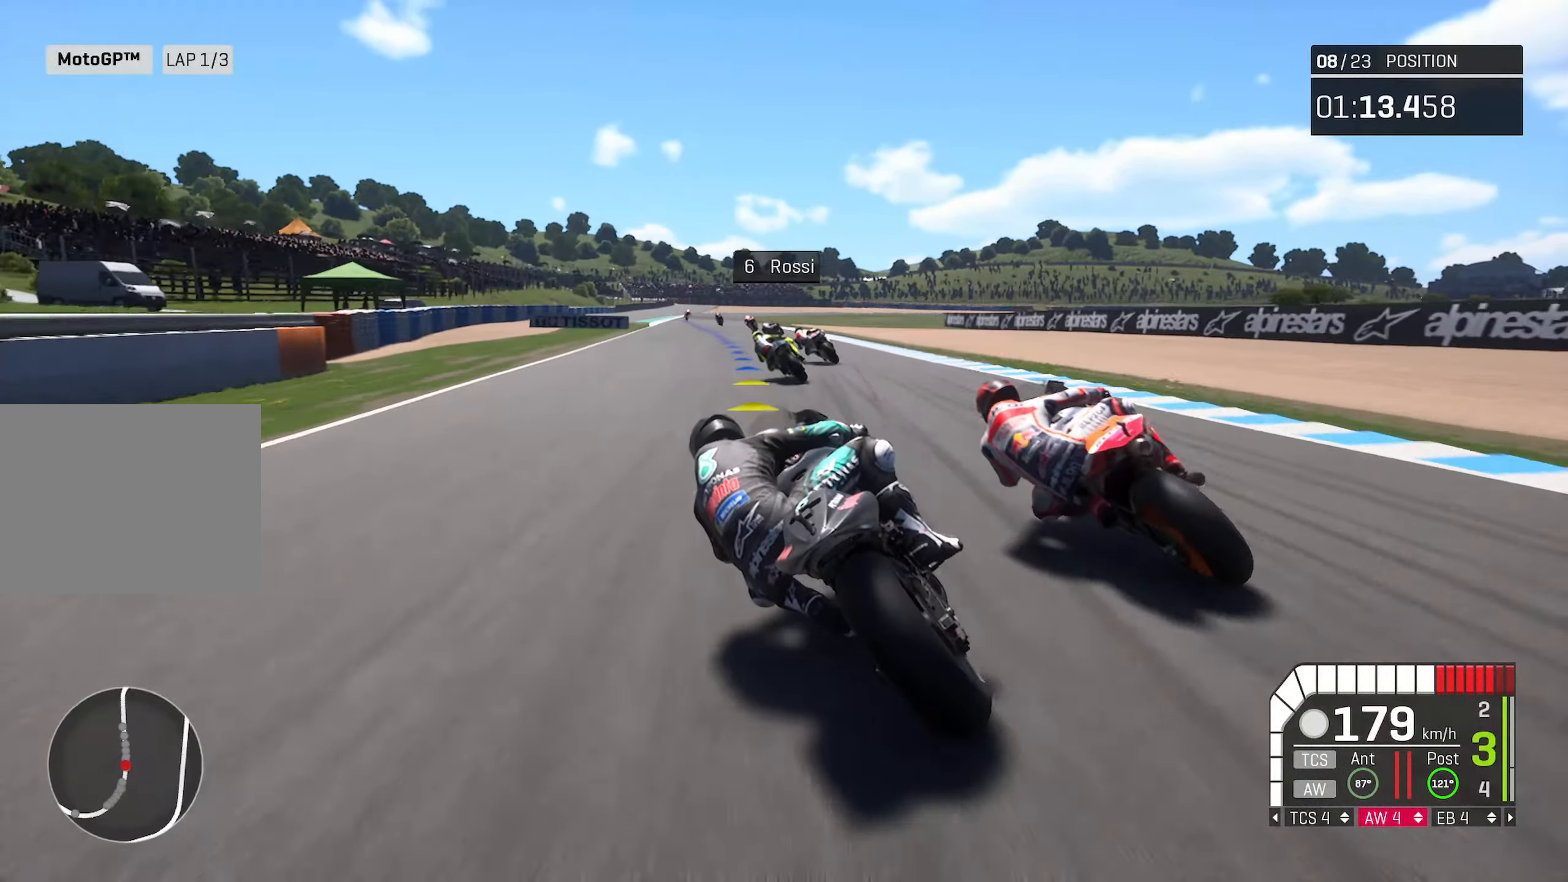
{"dt_ms": 500, "buttons": ["R2"], "left_stick": "left", "right_stick": "center", "events": [[117, "left_stick", "center"], [250, "left_stick", "left"]]}
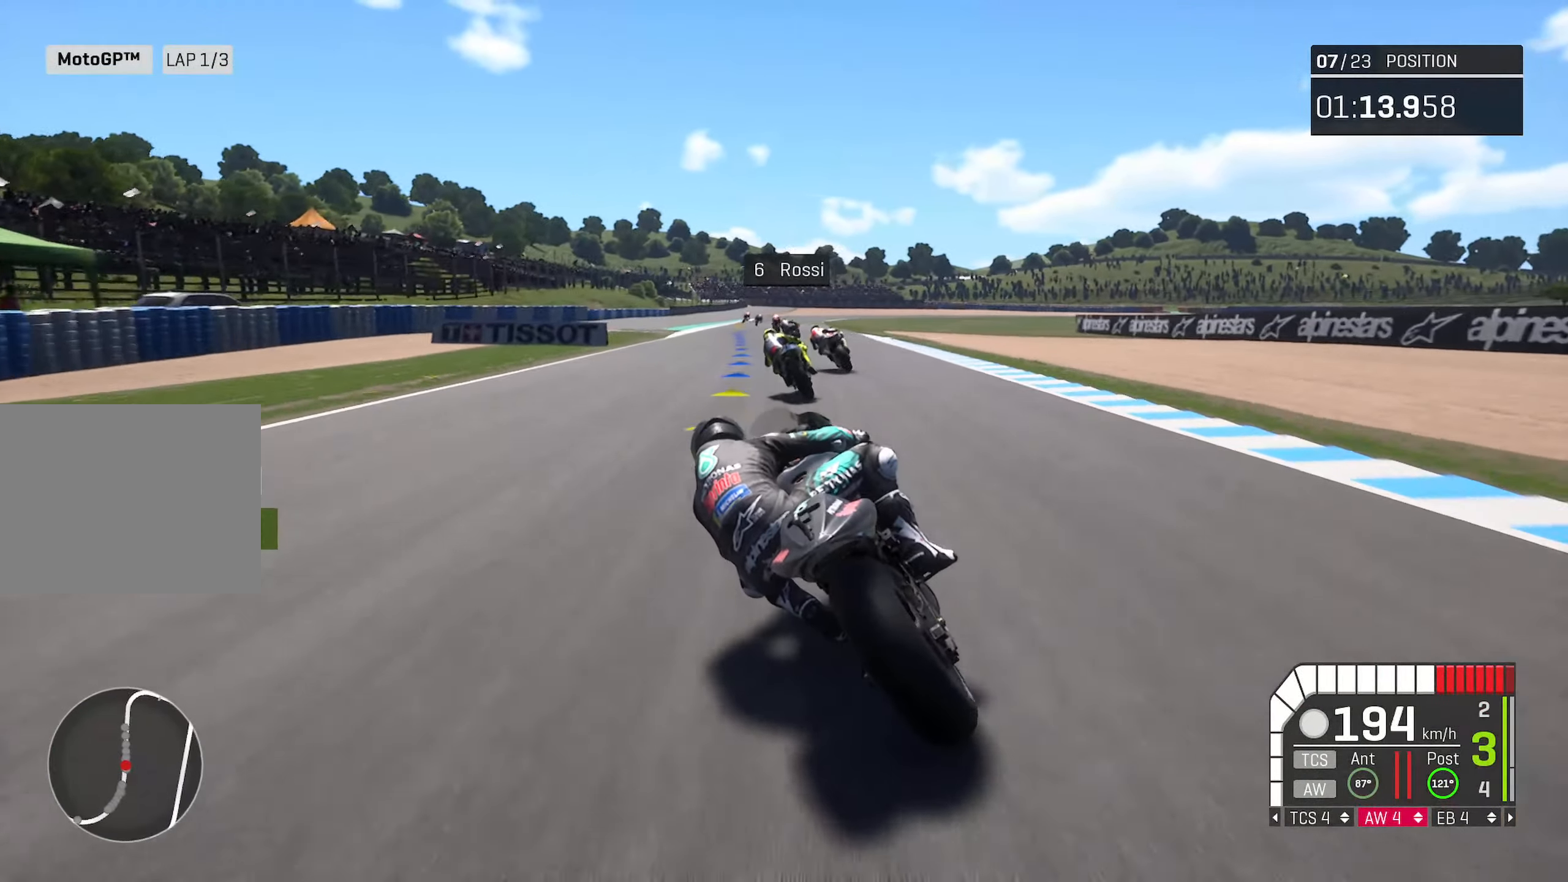
{"dt_ms": 500, "buttons": ["R2"], "left_stick": "center", "right_stick": "center", "events": [[67, "left_stick", "center"], [200, "left_stick", "left"], [417, "left_stick", "center"]]}
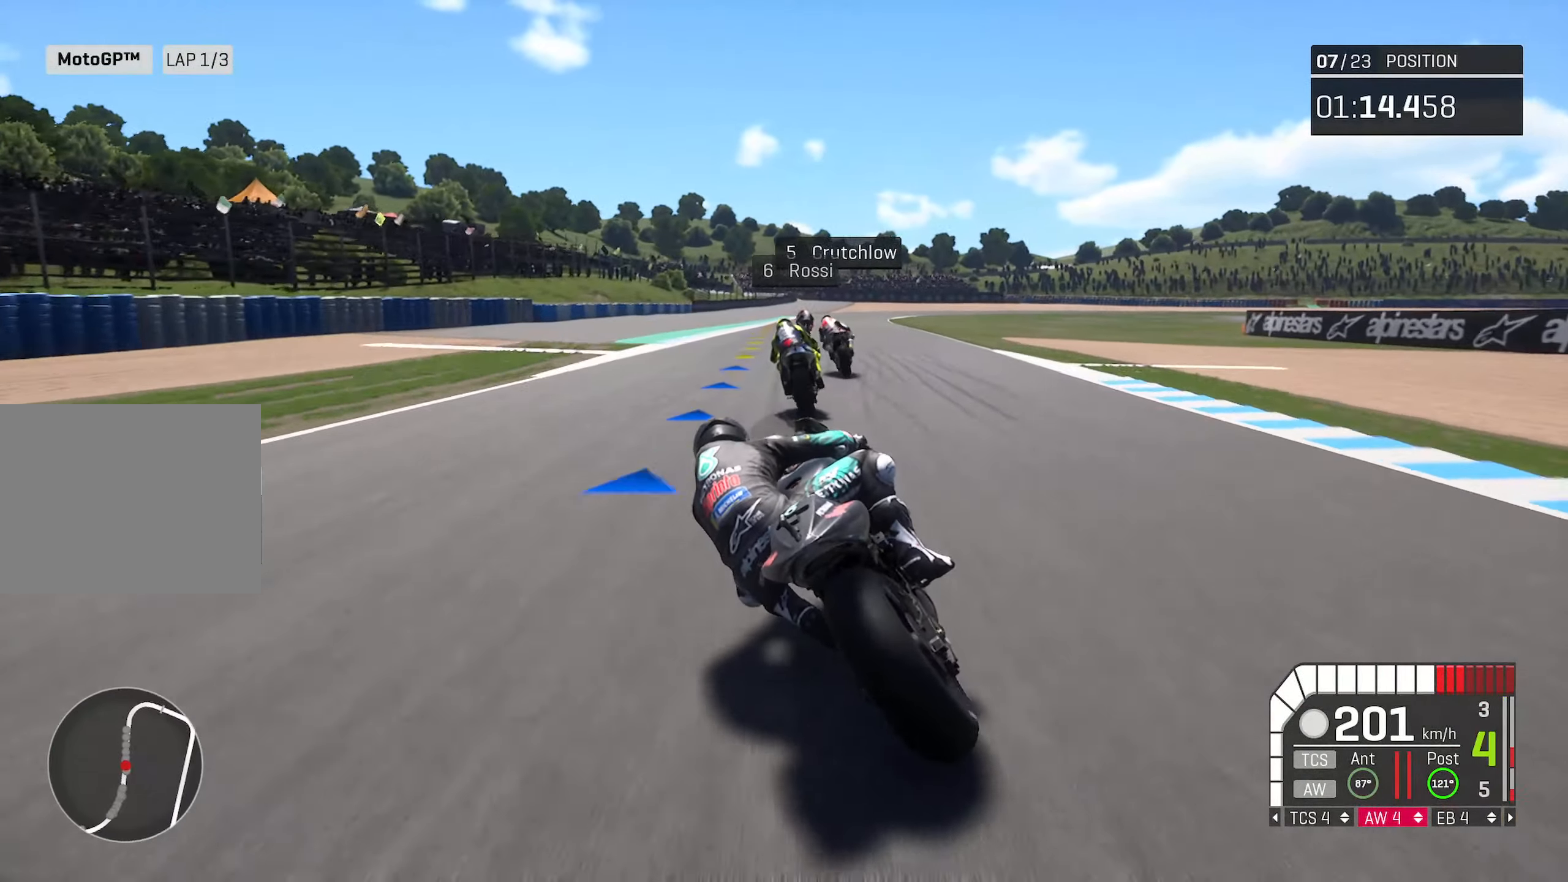
{"dt_ms": 500, "buttons": [], "left_stick": "right", "right_stick": "center", "events": [[317, "left_stick", "right"], [350, "R2", "up"]]}
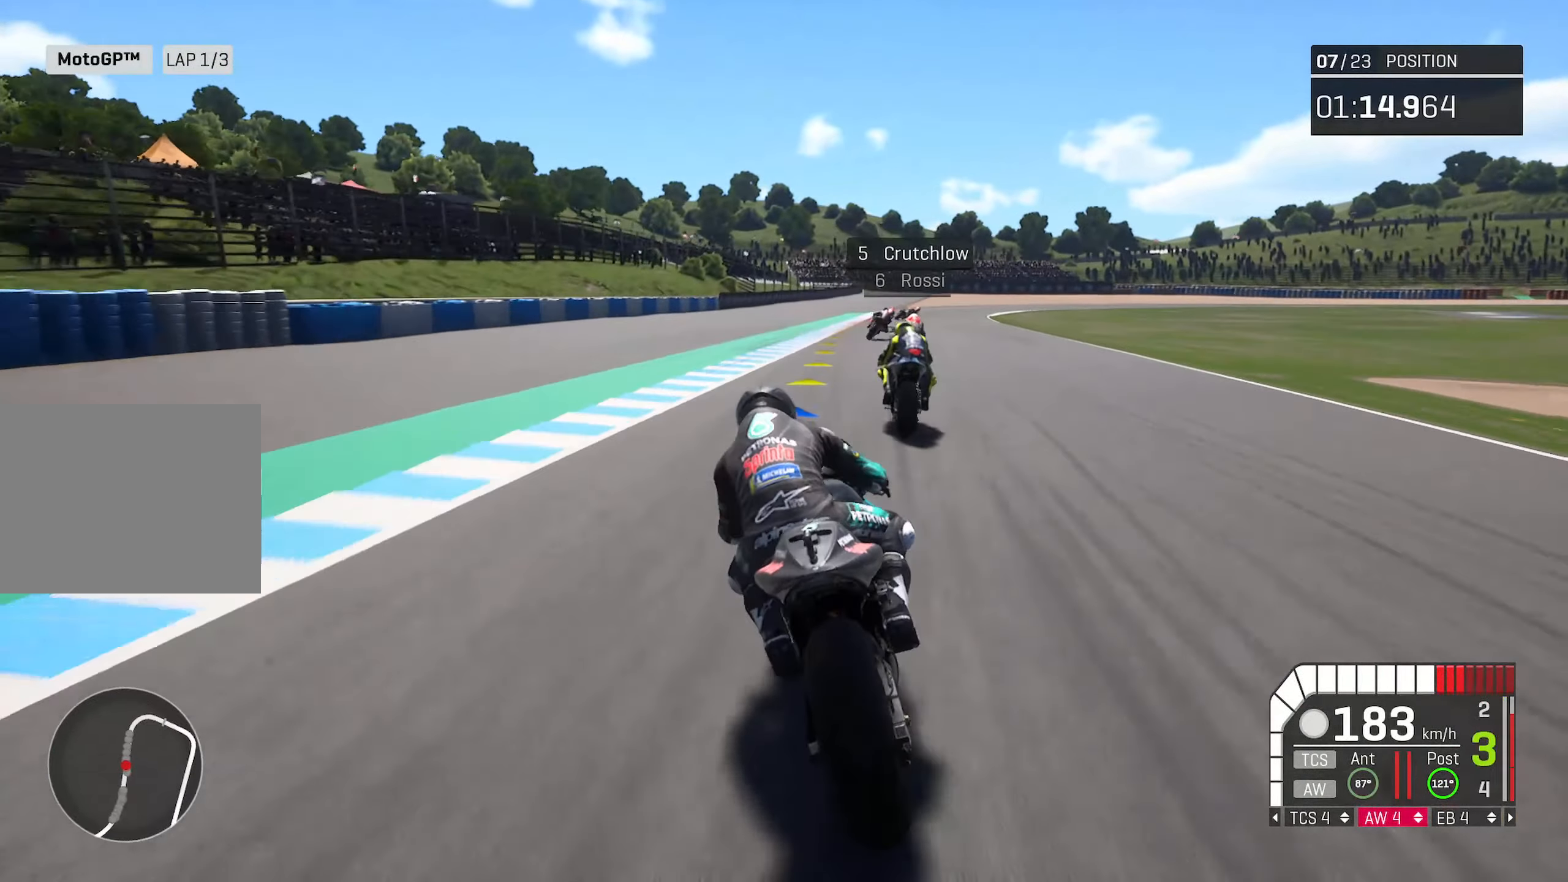
{"dt_ms": 500, "buttons": [], "left_stick": "right", "right_stick": "center", "events": []}
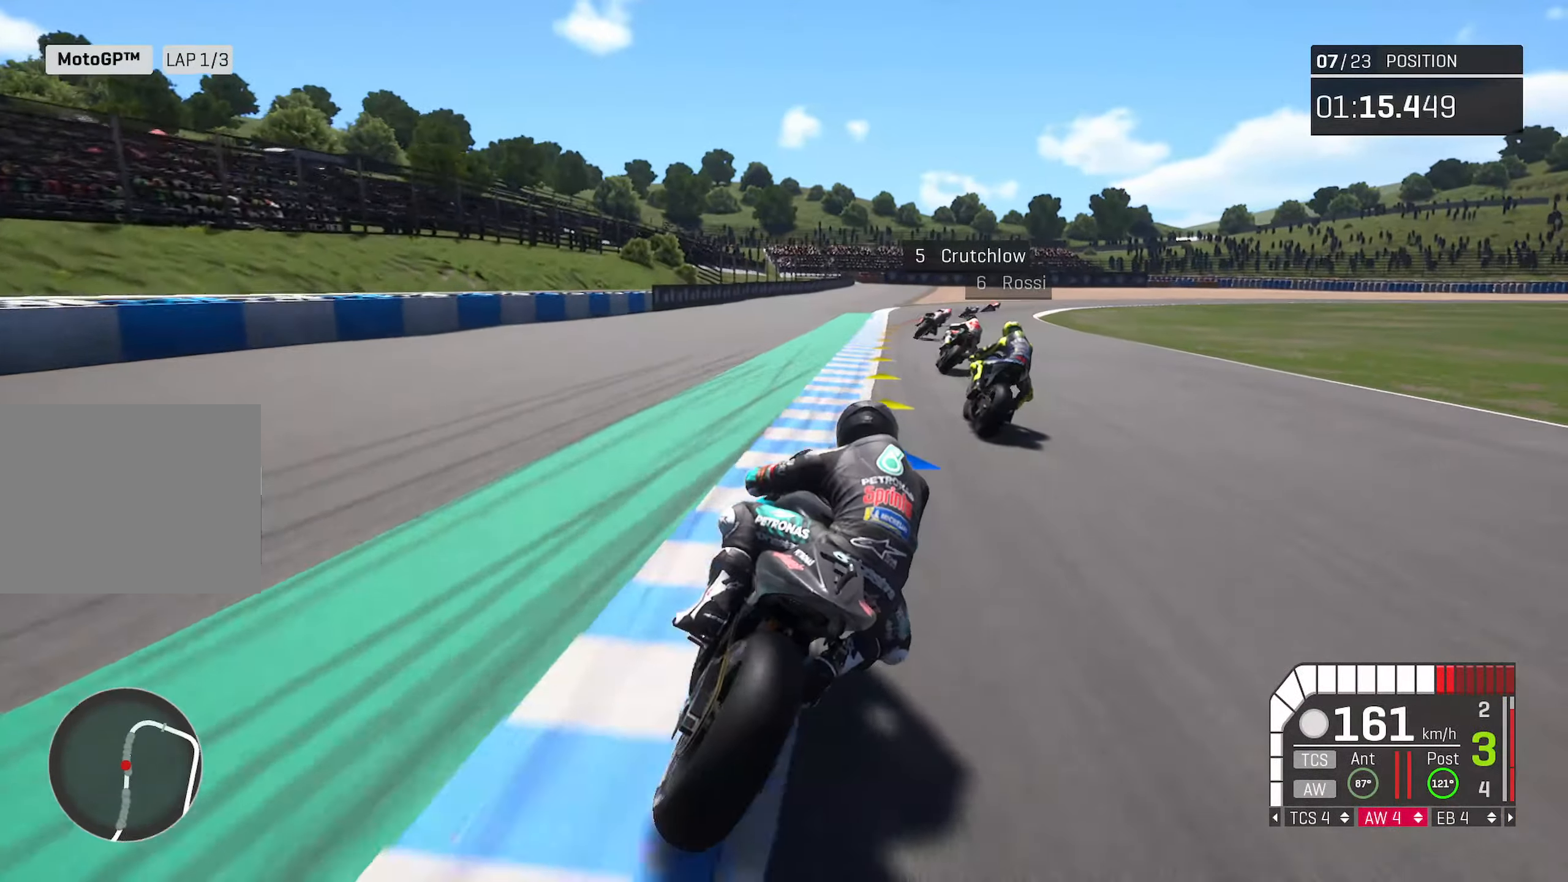
{"dt_ms": 500, "buttons": [], "left_stick": "right", "right_stick": "center", "events": []}
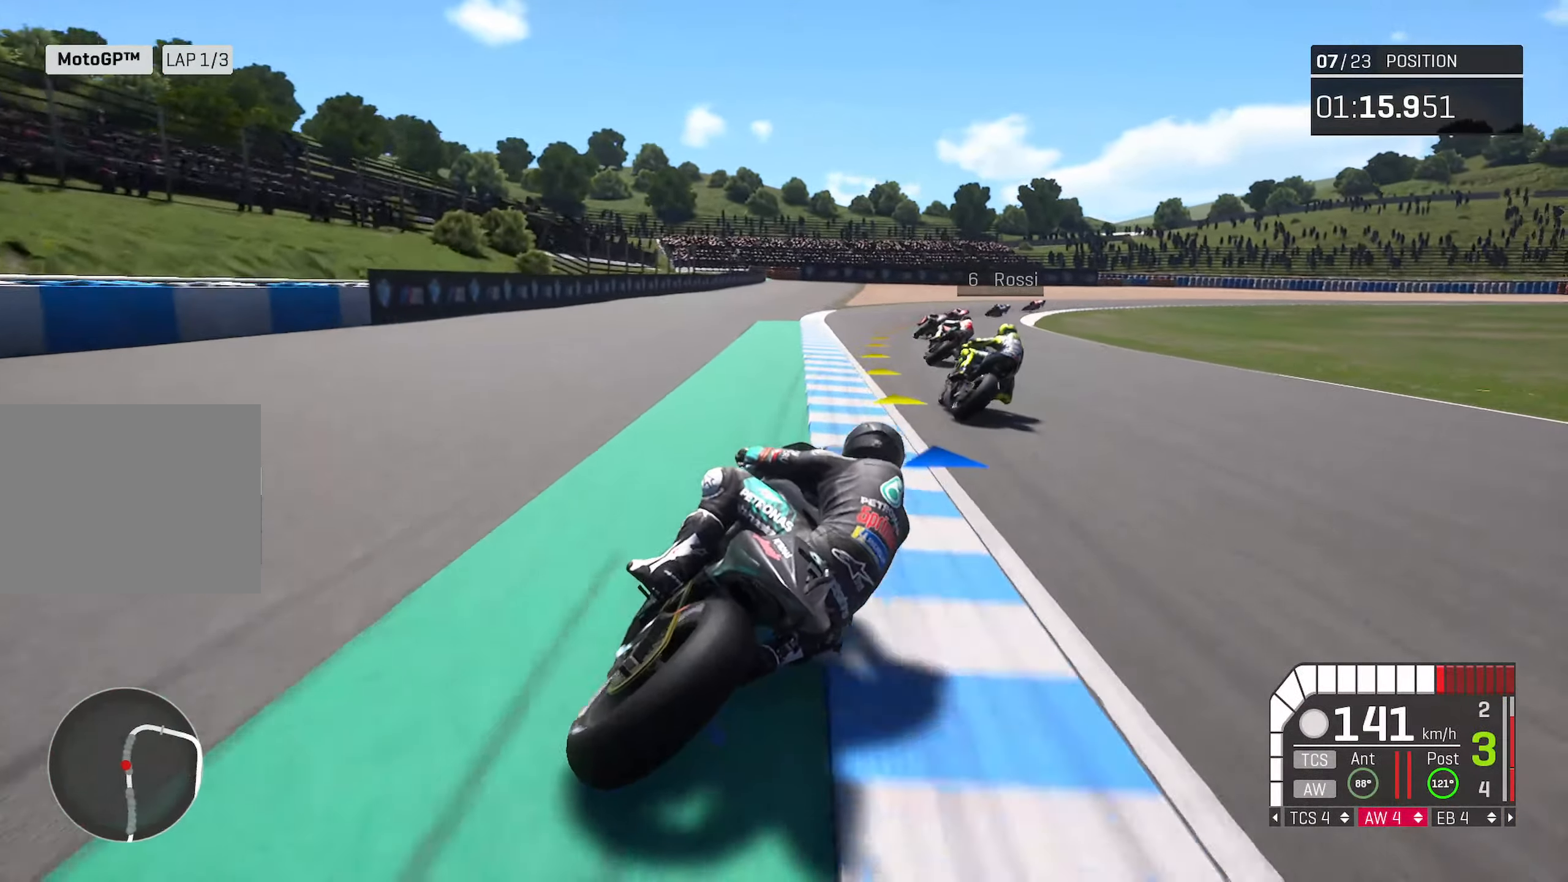
{"dt_ms": 500, "buttons": ["R2"], "left_stick": "center", "right_stick": "center", "events": [[333, "R2", "down"], [333, "left_stick", "center"]]}
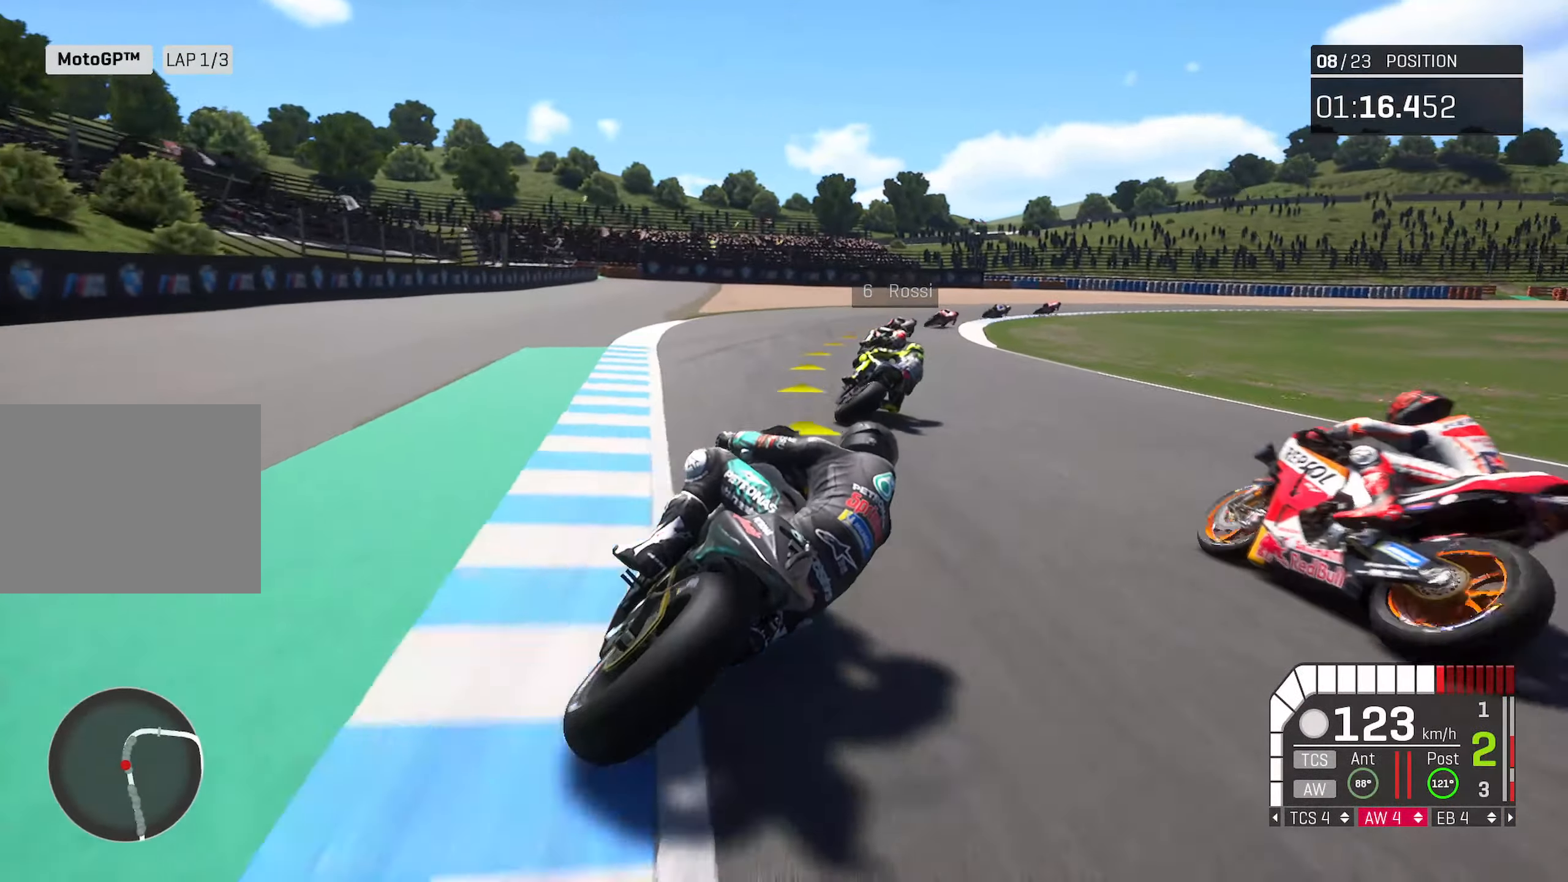
{"dt_ms": 500, "buttons": [], "left_stick": "right", "right_stick": "center", "events": [[133, "left_stick", "right"], [217, "R2", "up"]]}
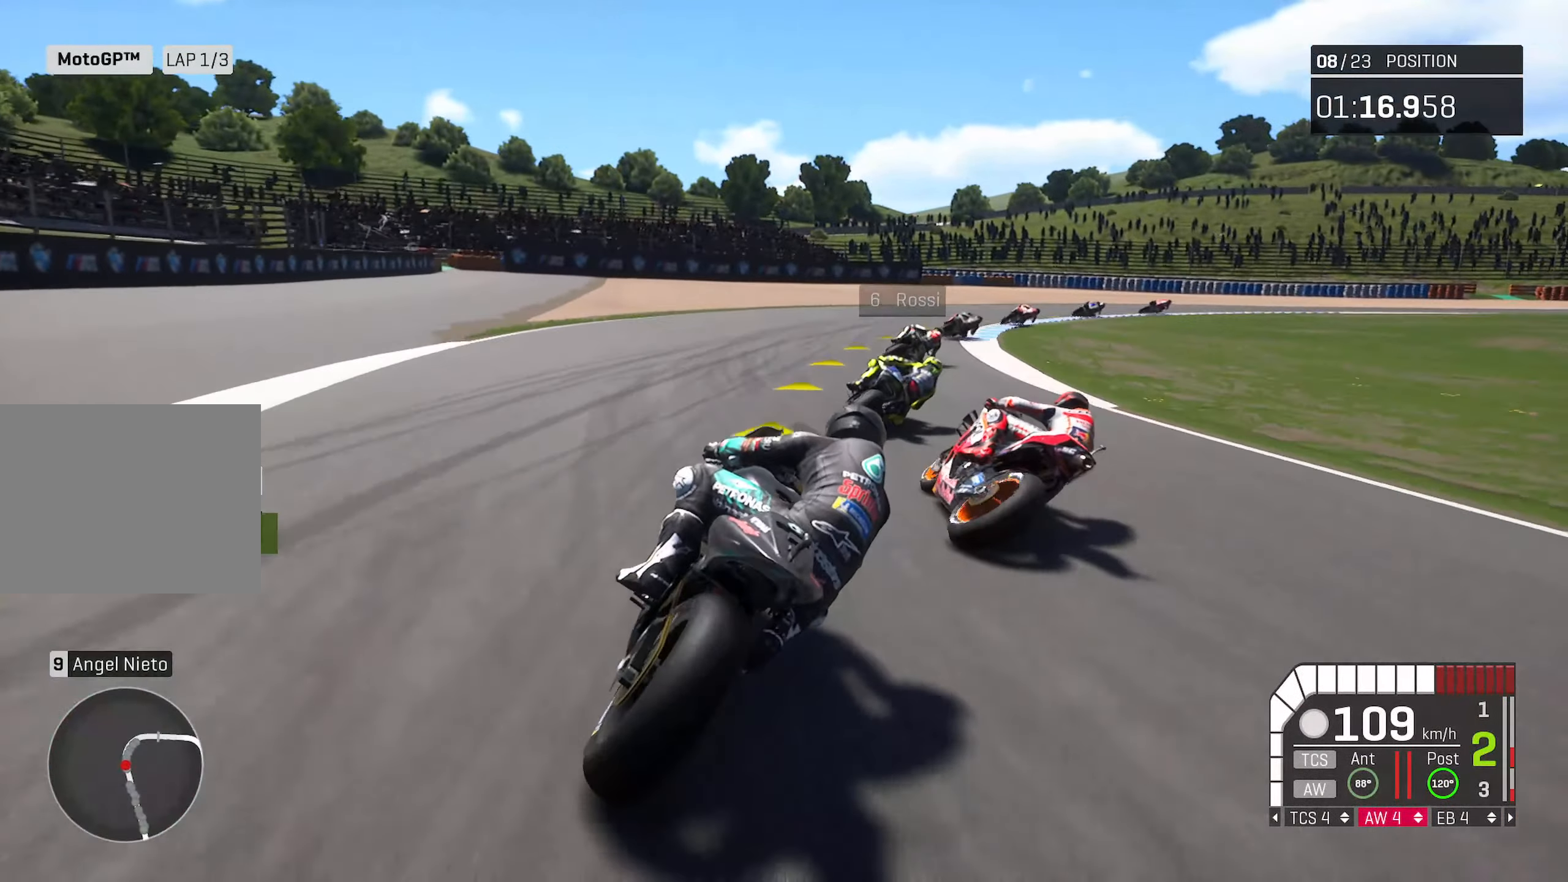
{"dt_ms": 500, "buttons": [], "left_stick": "right", "right_stick": "center", "events": []}
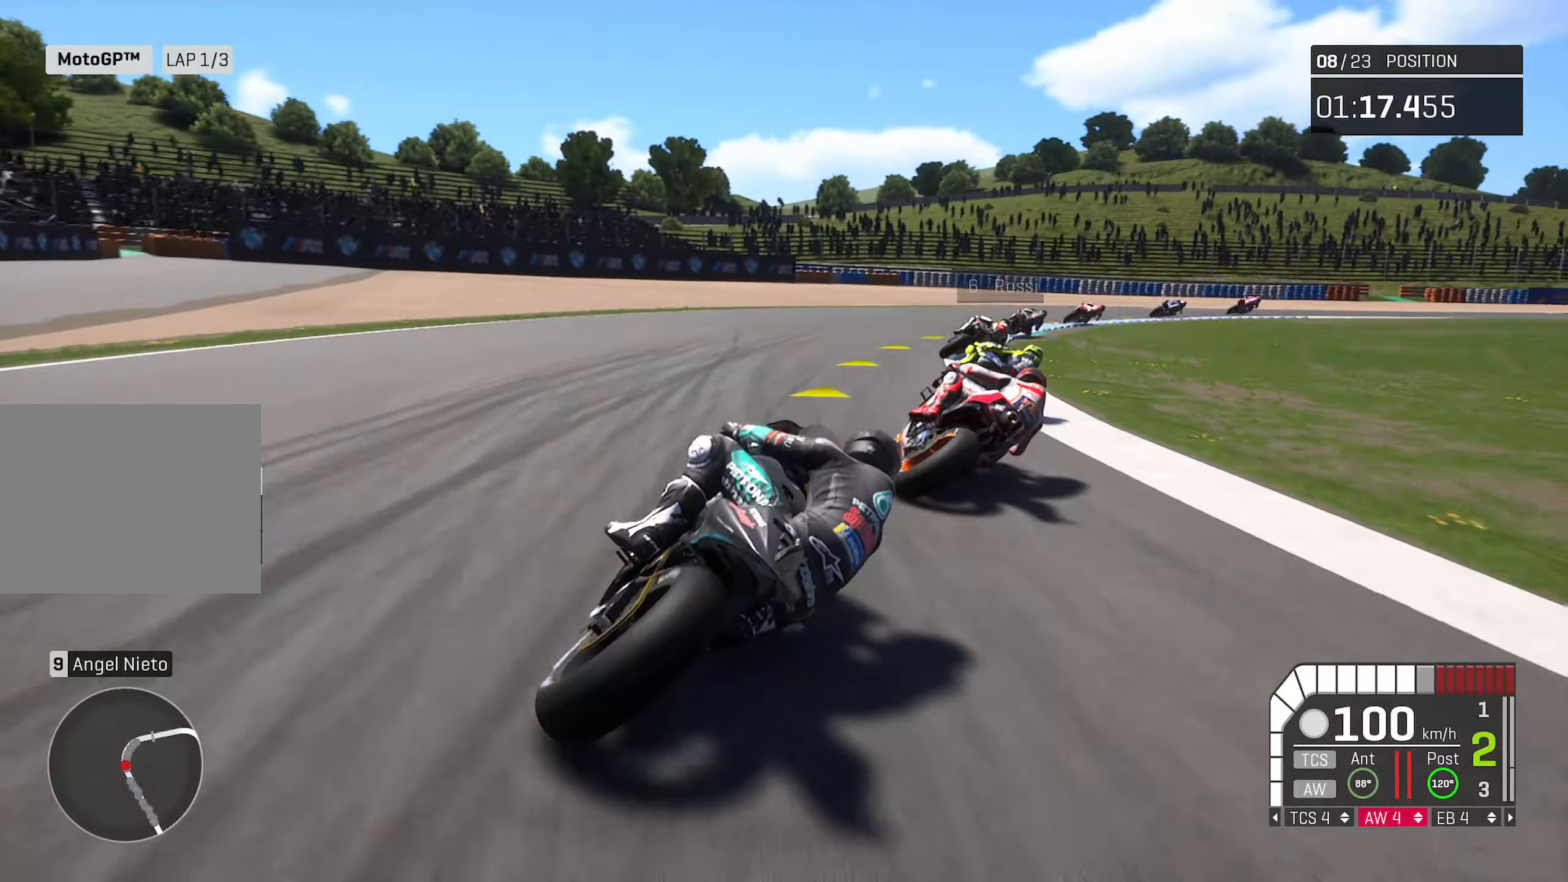
{"dt_ms": 500, "buttons": [], "left_stick": "right", "right_stick": "center", "events": [[17, "R2", "down"], [400, "R2", "up"]]}
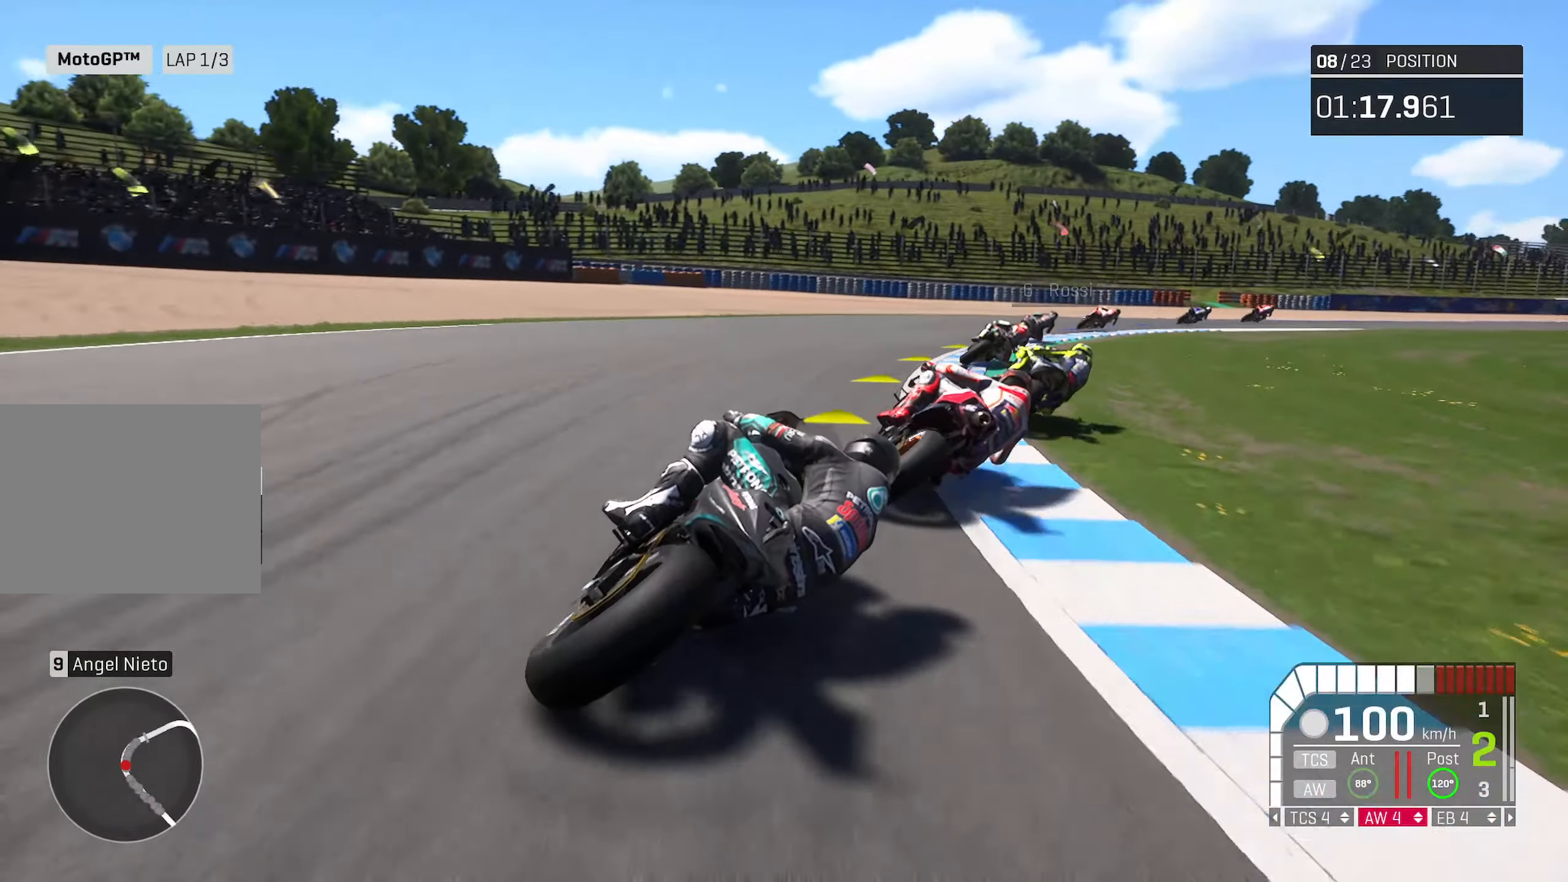
{"dt_ms": 500, "buttons": ["R2"], "left_stick": "right", "right_stick": "center", "events": [[450, "R2", "down"]]}
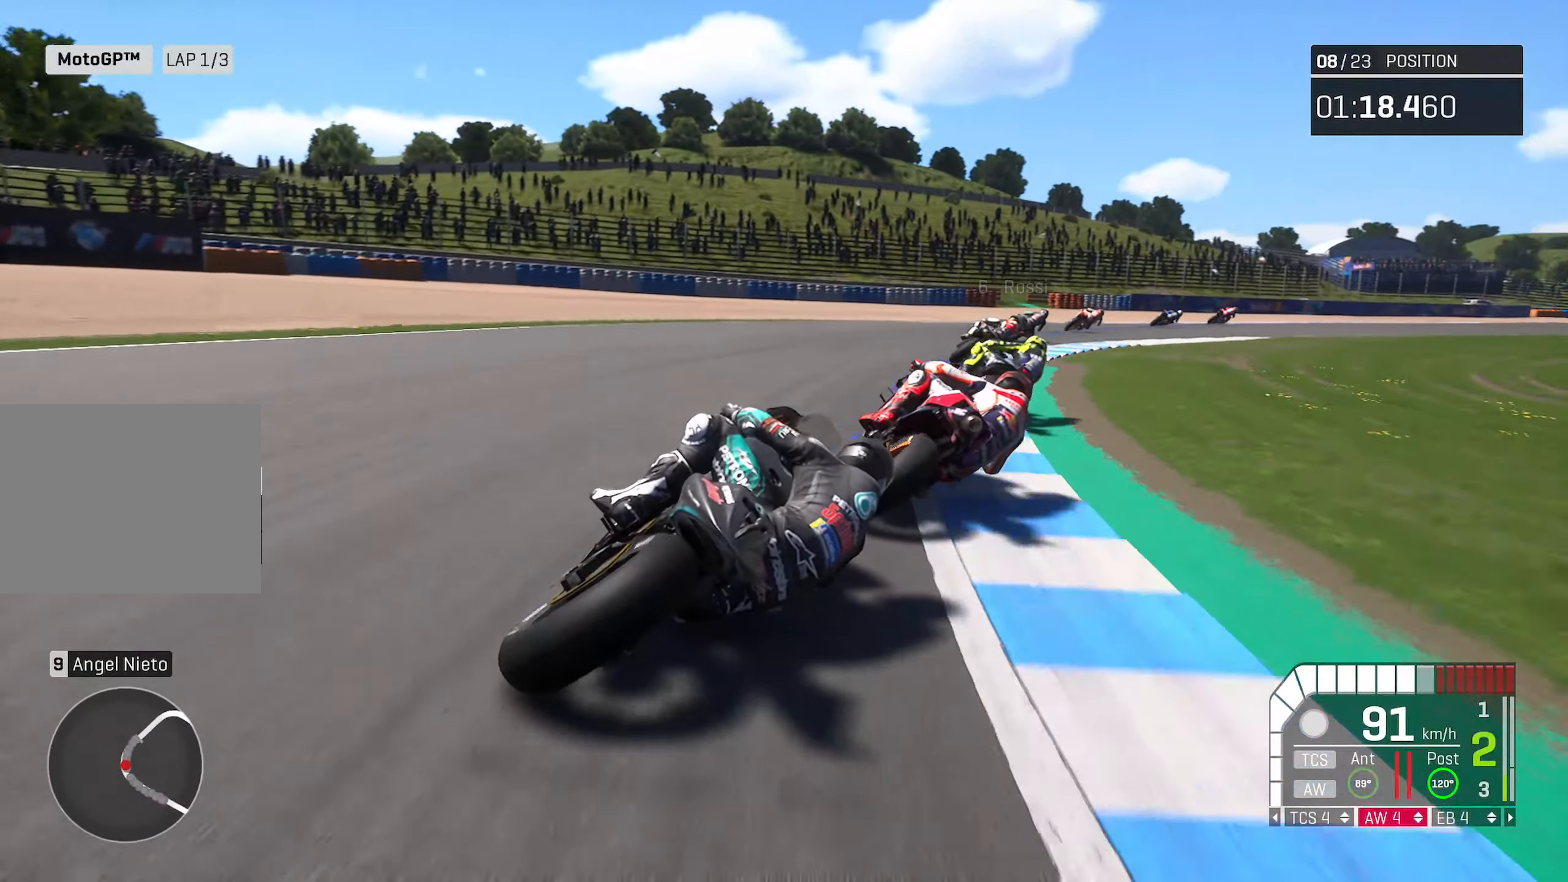
{"dt_ms": 500, "buttons": ["R2"], "left_stick": "right", "right_stick": "center", "events": []}
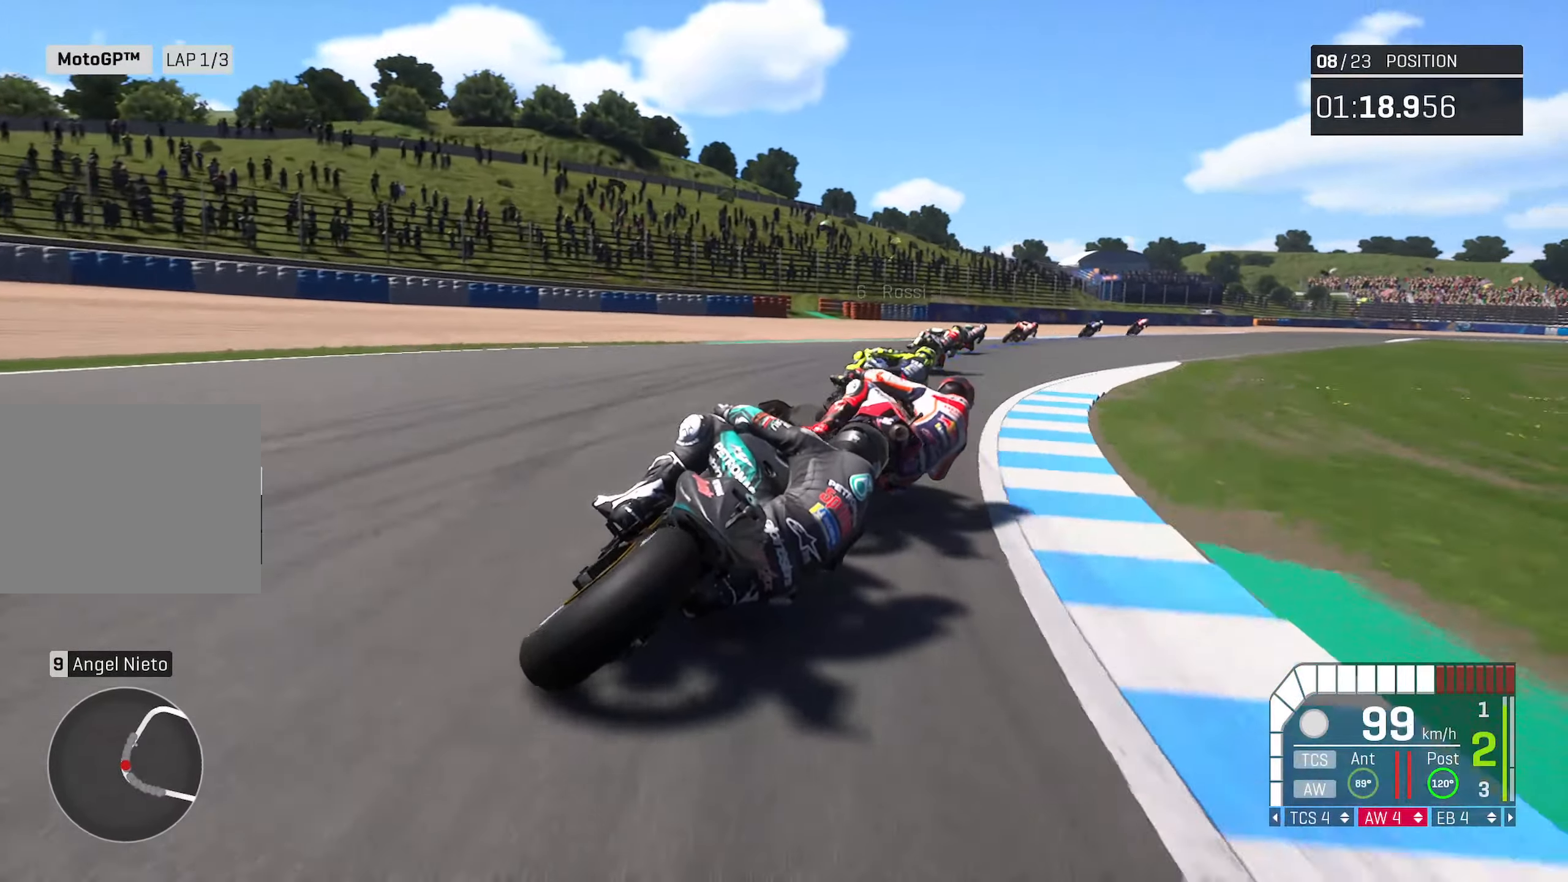
{"dt_ms": 500, "buttons": ["R2"], "left_stick": "right", "right_stick": "center", "events": [[17, "R2", "up"], [83, "R2", "down"]]}
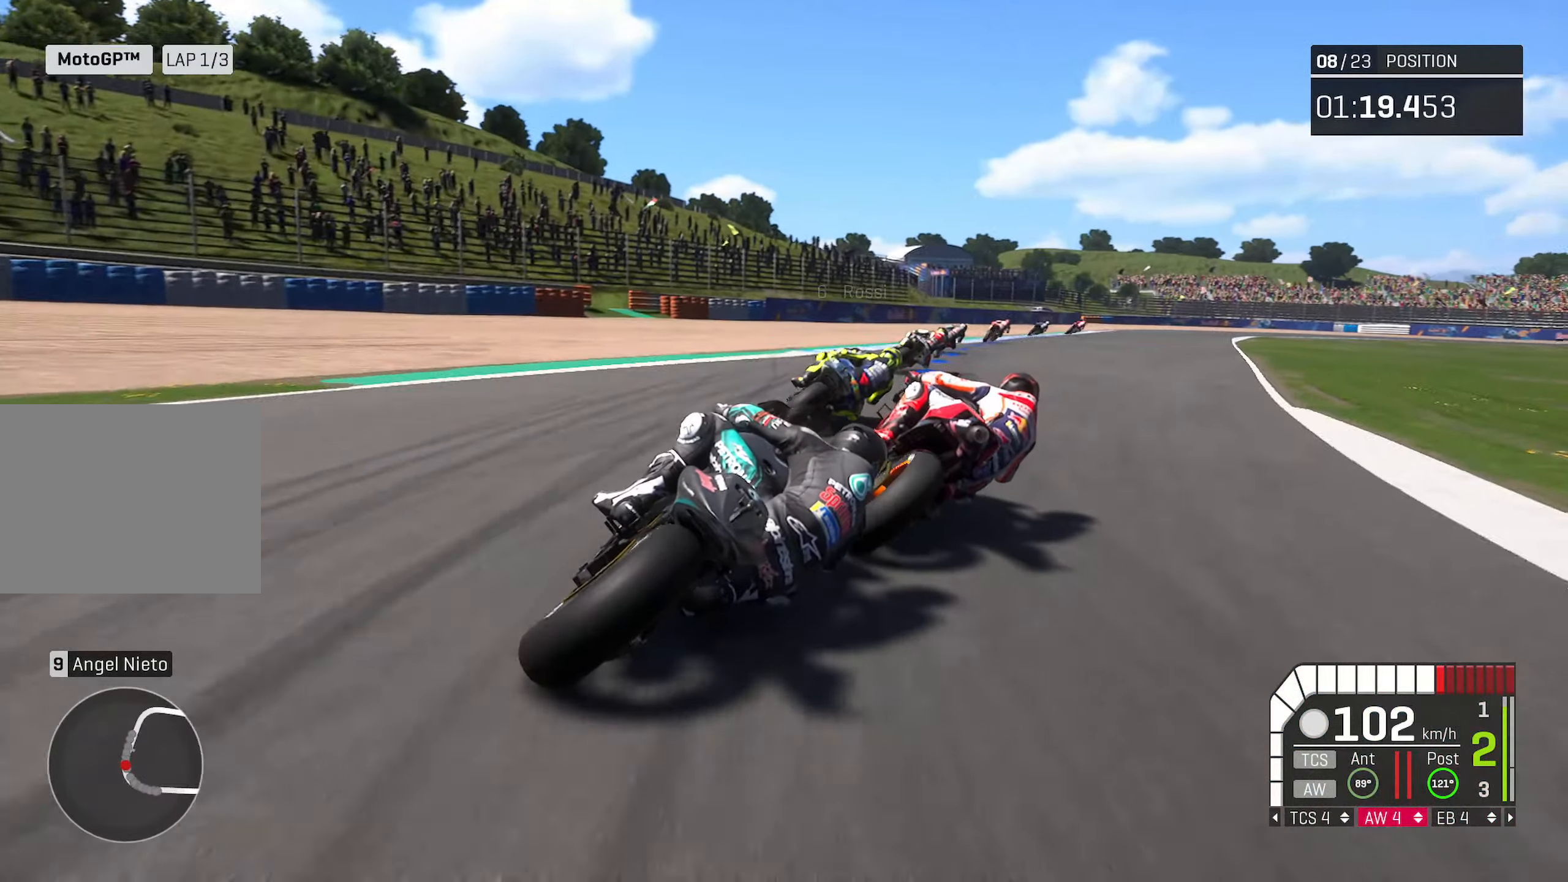
{"dt_ms": 500, "buttons": ["R2"], "left_stick": "center", "right_stick": "center", "events": [[417, "left_stick", "center"]]}
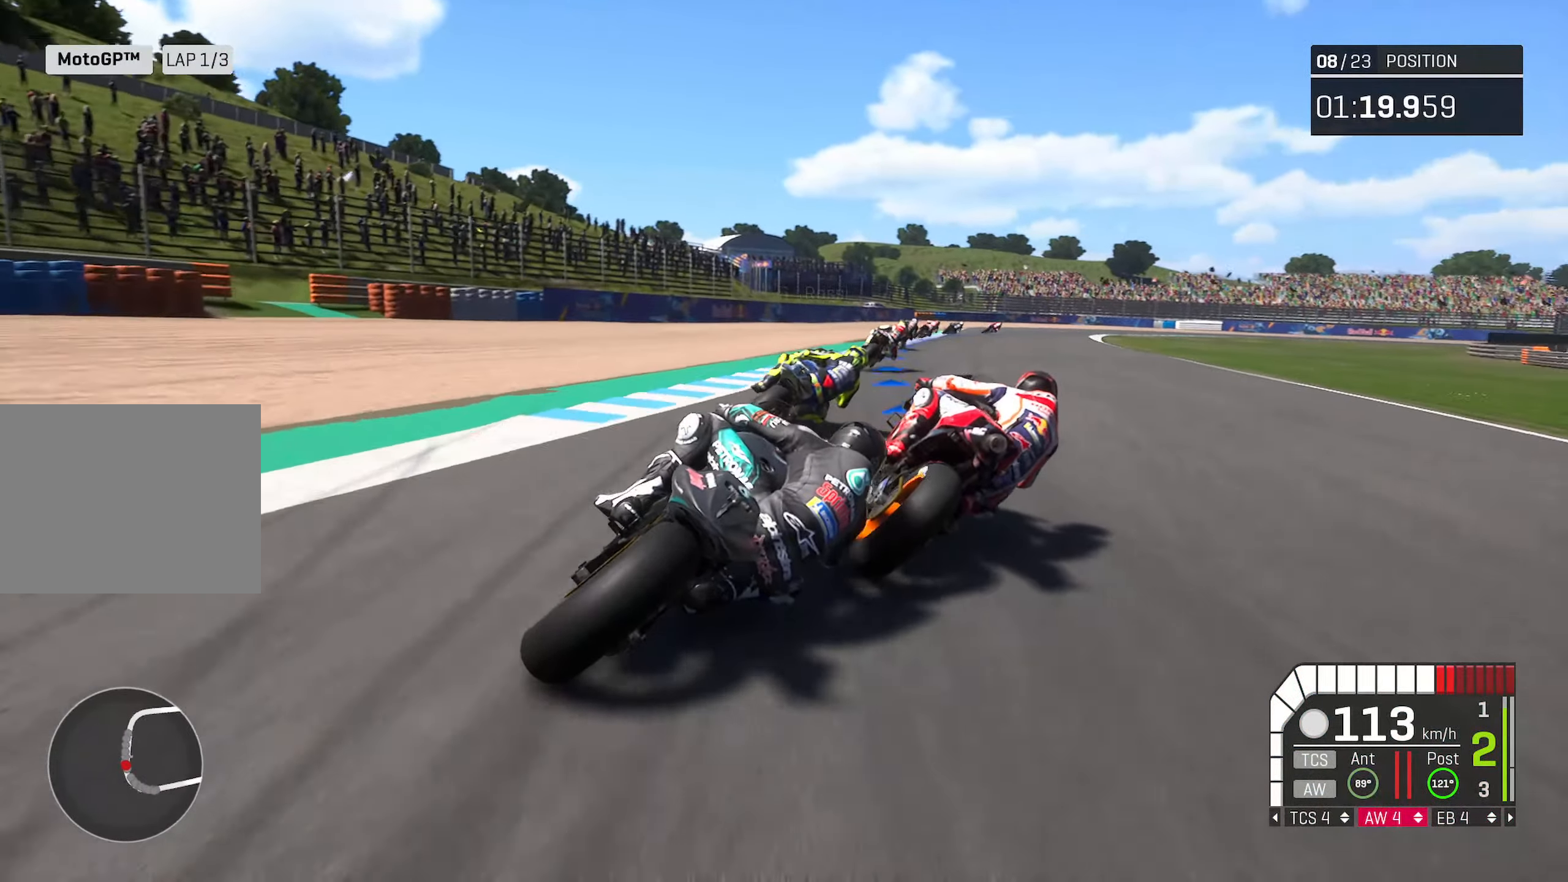
{"dt_ms": 500, "buttons": ["R2"], "left_stick": "right", "right_stick": "center", "events": [[67, "left_stick", "right"]]}
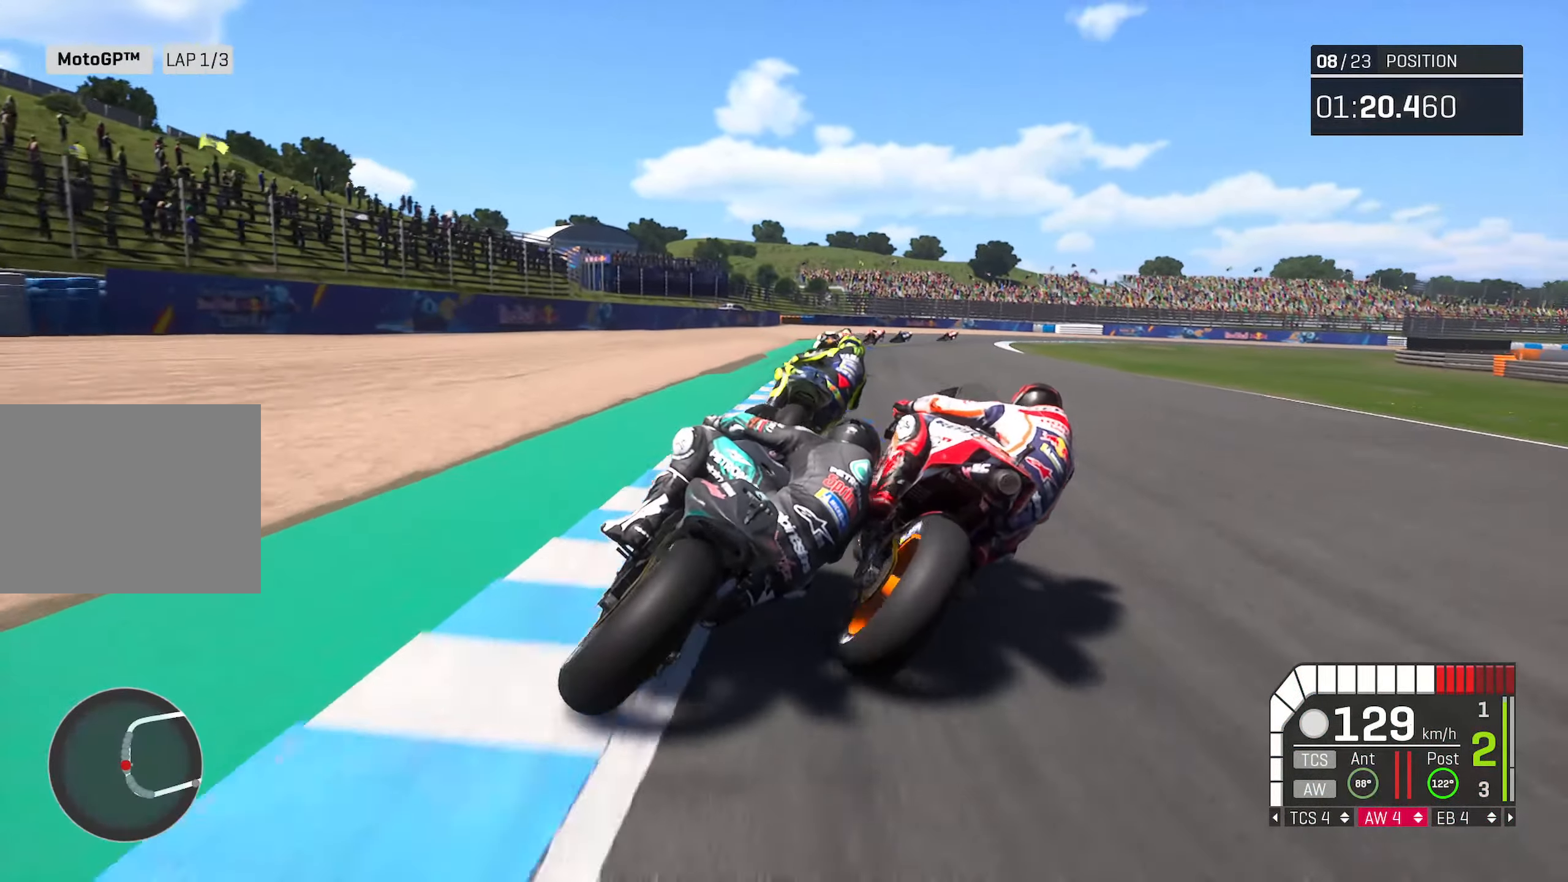
{"dt_ms": 500, "buttons": [], "left_stick": "center", "right_stick": "center", "events": [[117, "left_stick", "center"], [250, "left_stick", "right"], [350, "R2", "up"], [400, "left_stick", "center"]]}
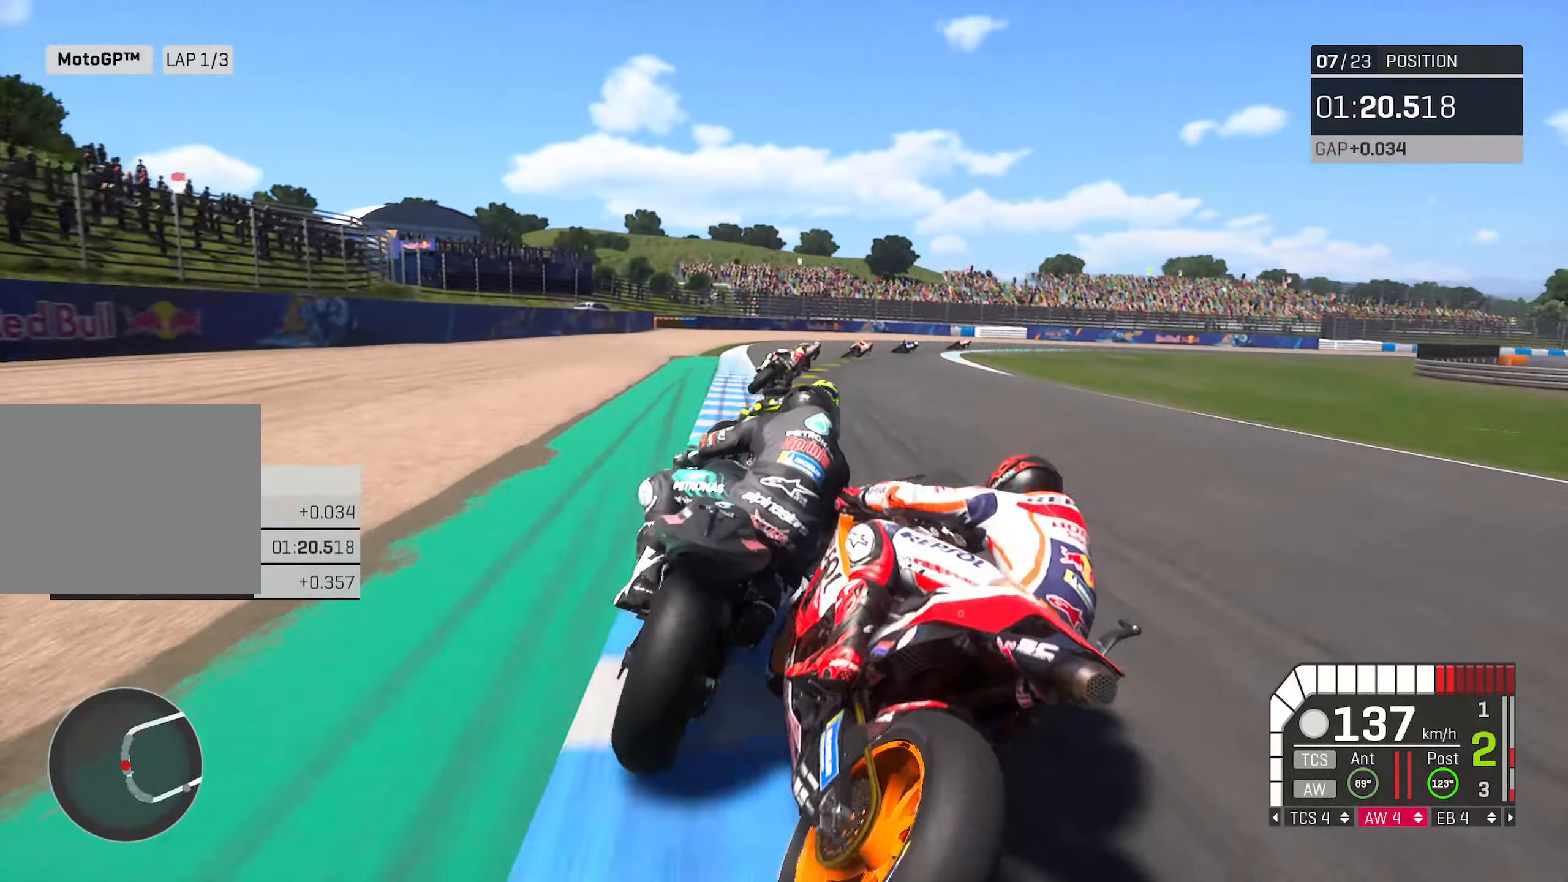
{"dt_ms": 500, "buttons": [], "left_stick": "right", "right_stick": "center", "events": [[250, "left_stick", "right"]]}
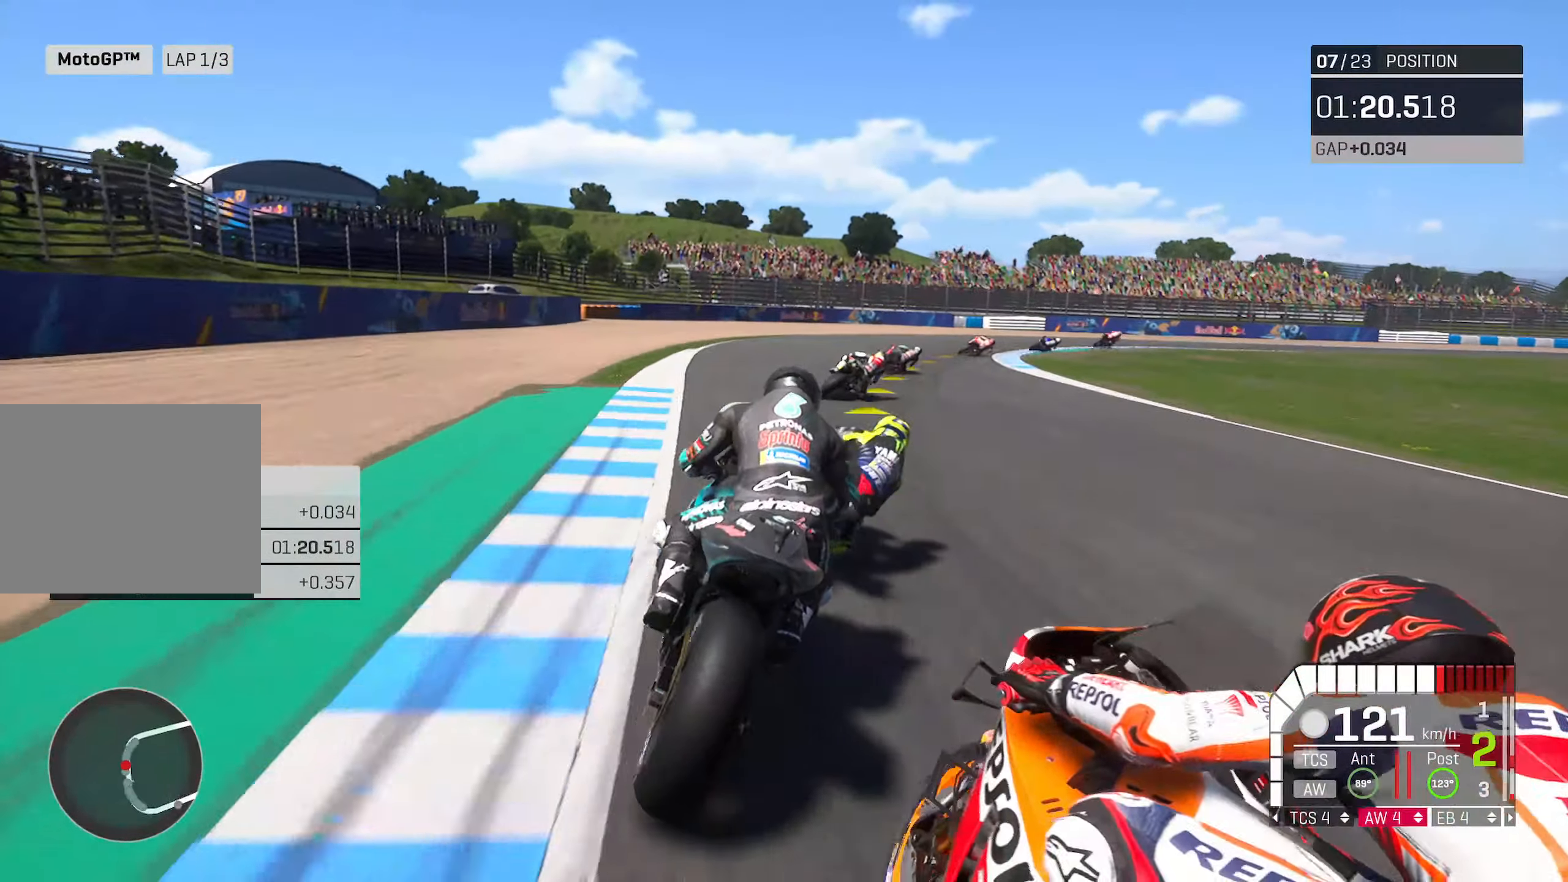
{"dt_ms": 500, "buttons": [], "left_stick": "right", "right_stick": "center", "events": [[17, "R2", "down"], [217, "R2", "up"]]}
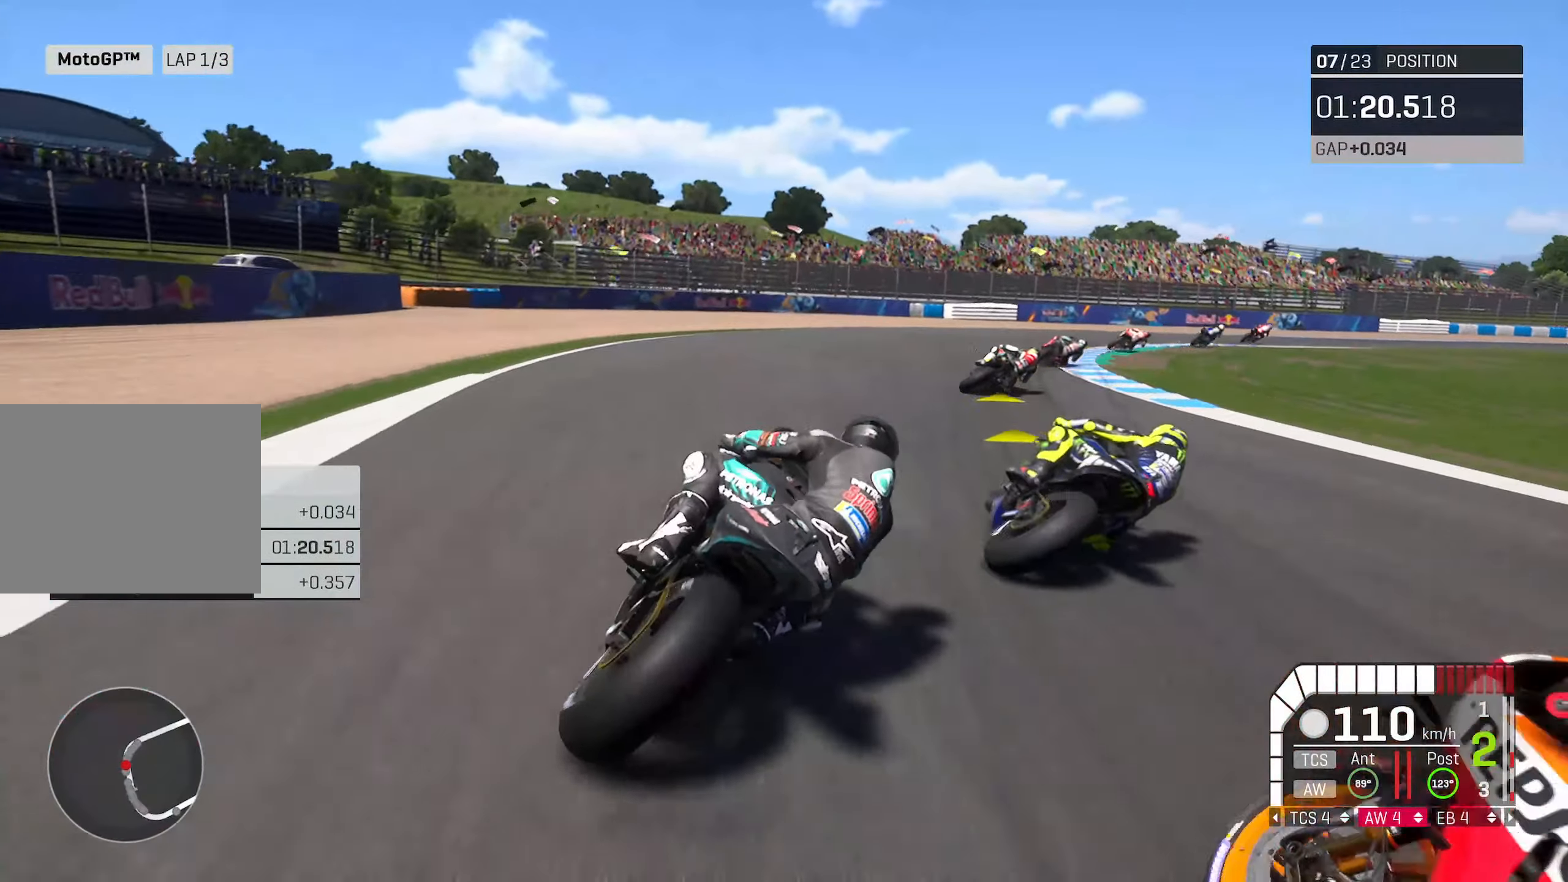
{"dt_ms": 500, "buttons": [], "left_stick": "right", "right_stick": "center", "events": []}
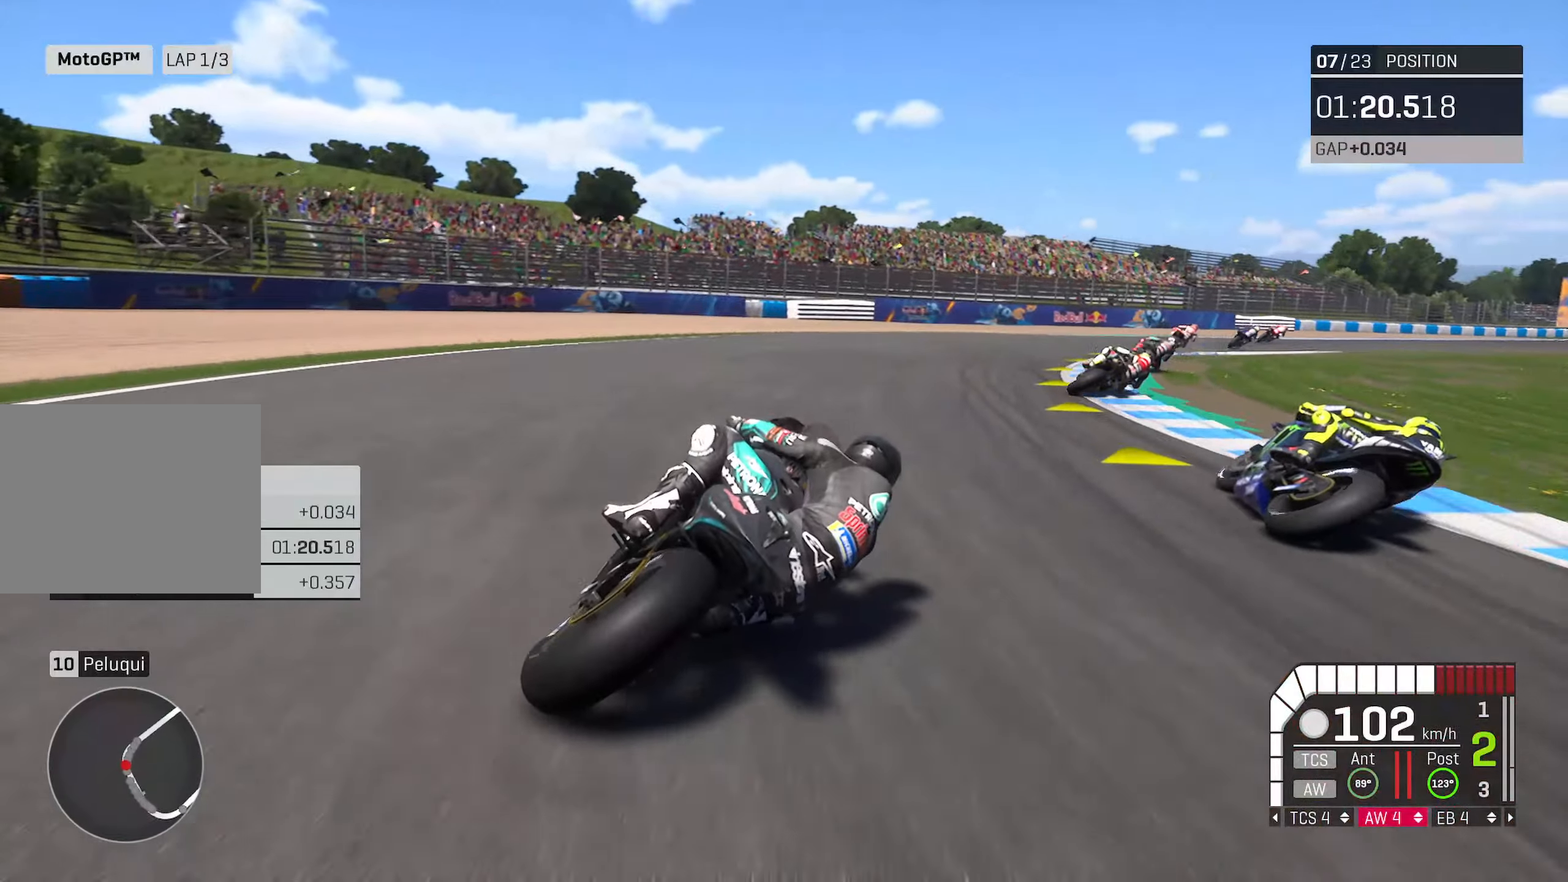
{"dt_ms": 500, "buttons": [], "left_stick": "right", "right_stick": "center", "events": []}
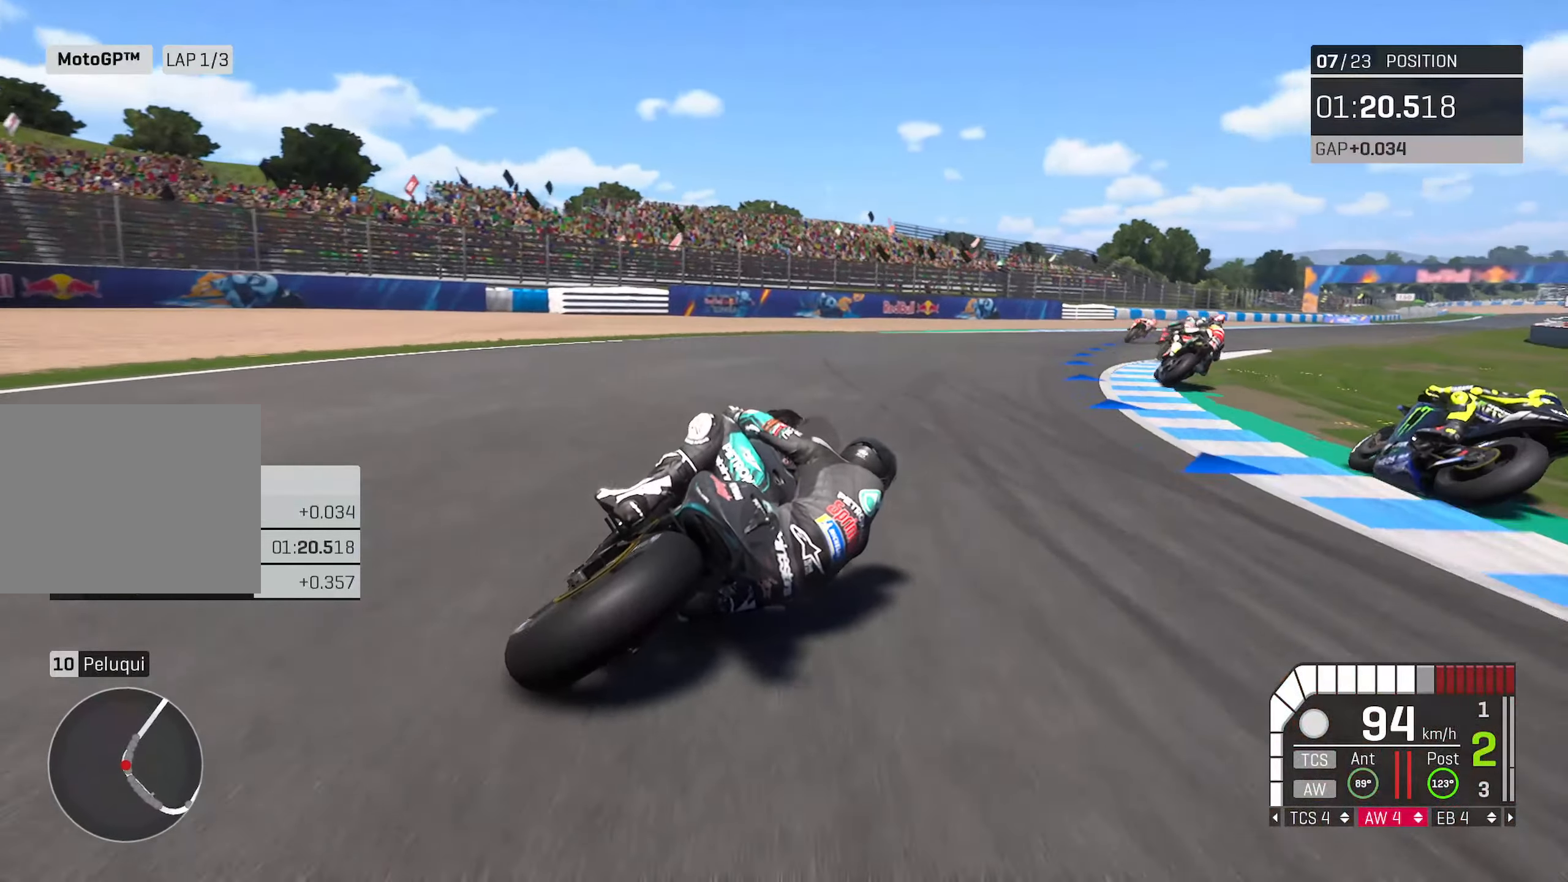
{"dt_ms": 500, "buttons": ["R2"], "left_stick": "right", "right_stick": "center", "events": [[50, "R2", "down"]]}
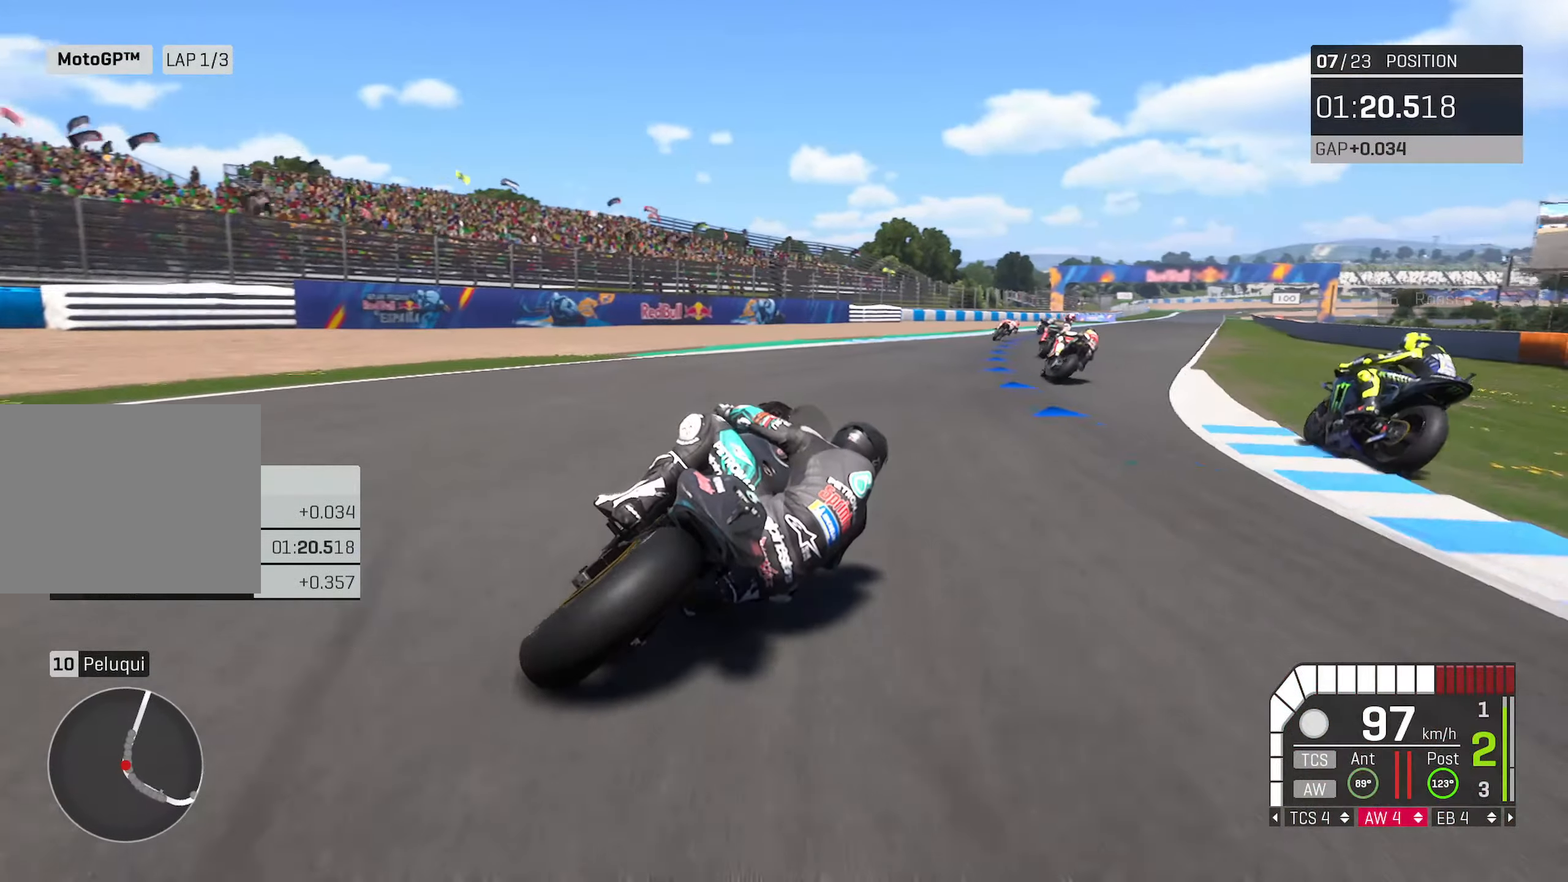
{"dt_ms": 500, "buttons": ["R2"], "left_stick": "right", "right_stick": "center", "events": []}
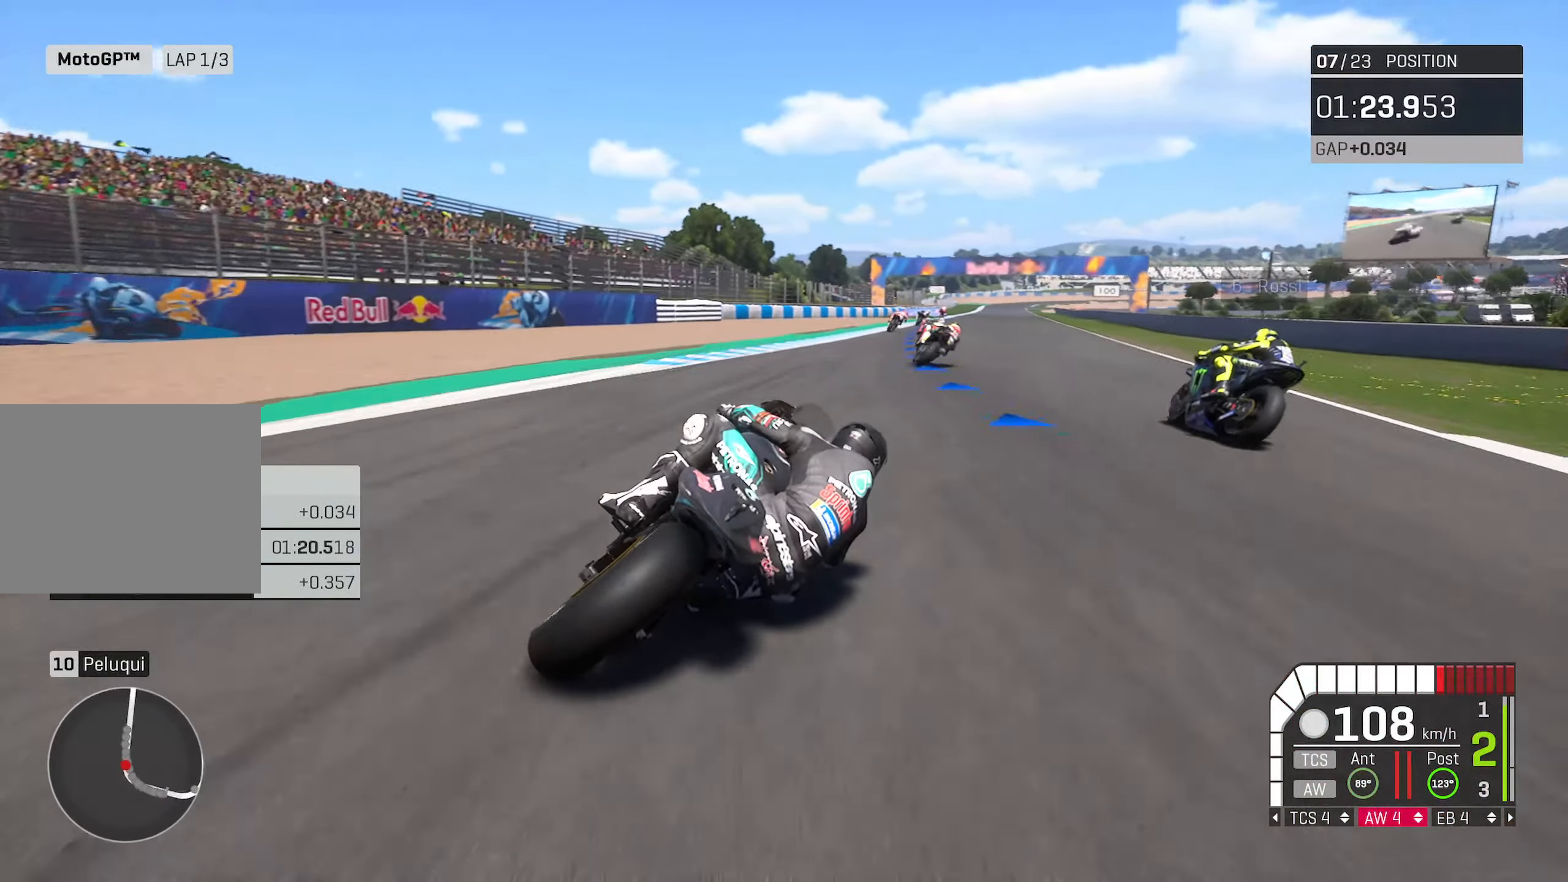
{"dt_ms": 500, "buttons": ["R2"], "left_stick": "center", "right_stick": "center", "events": [[267, "left_stick", "center"]]}
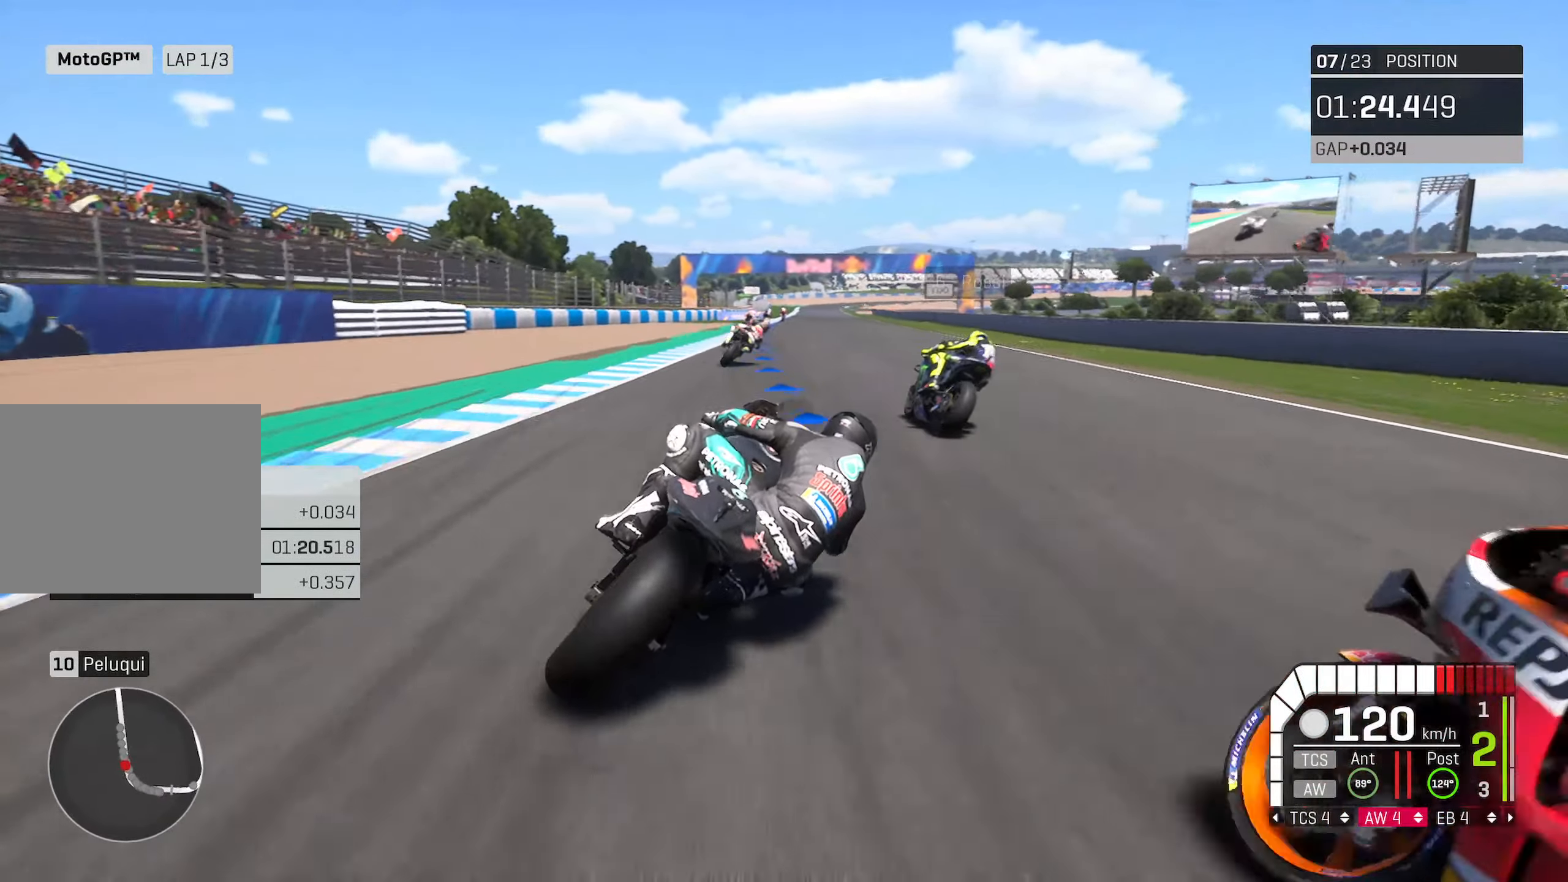
{"dt_ms": 500, "buttons": ["R2"], "left_stick": "left", "right_stick": "center", "events": [[33, "left_stick", "left"], [250, "left_stick", "center"], [350, "left_stick", "left"]]}
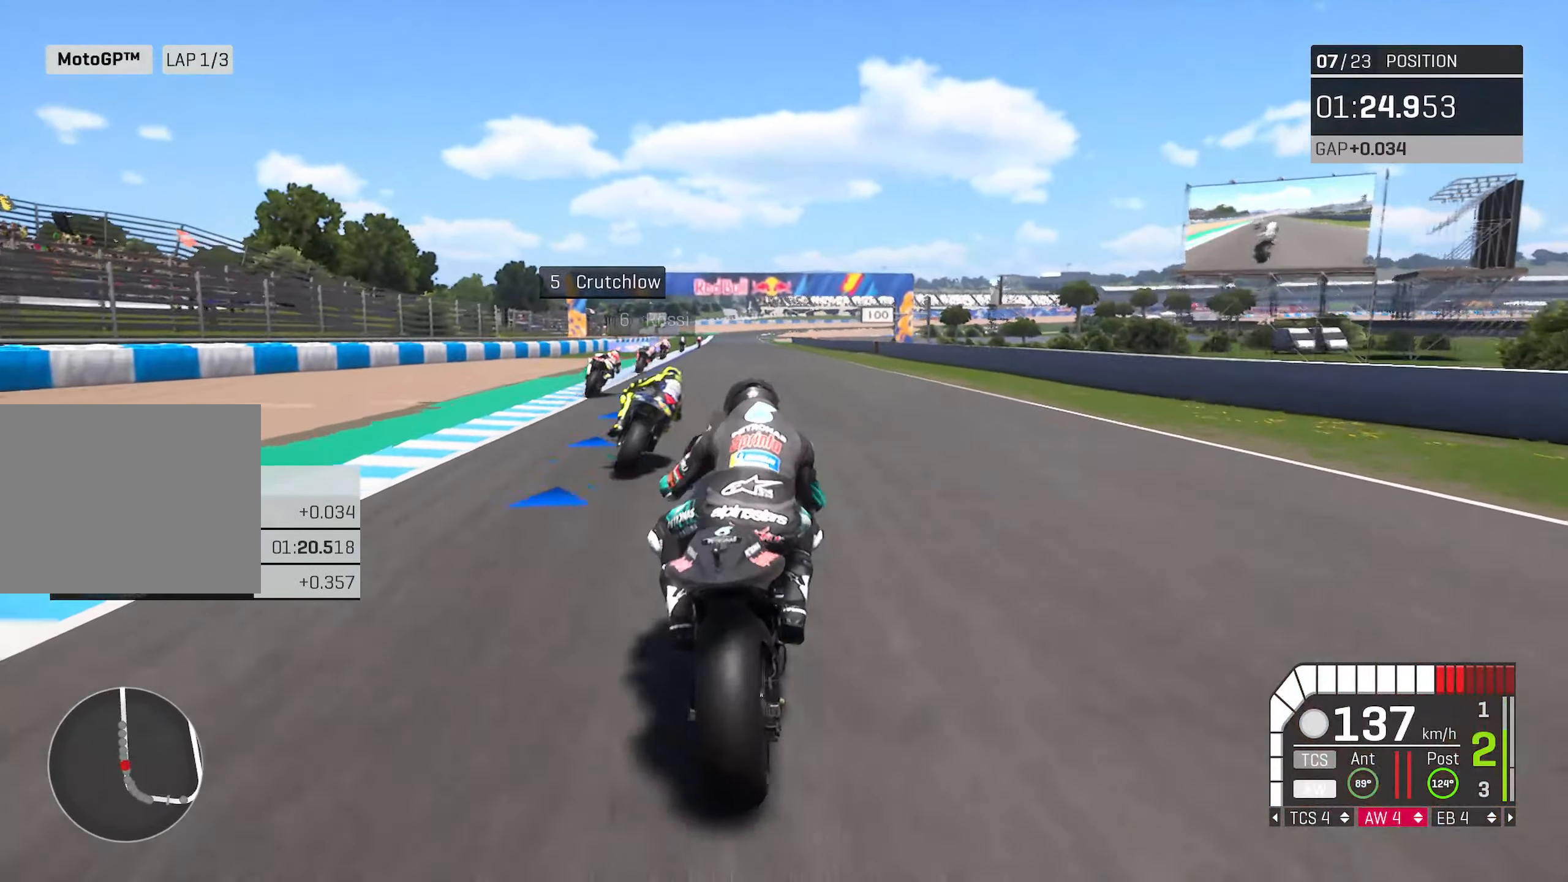
{"dt_ms": 500, "buttons": ["R2"], "left_stick": "center", "right_stick": "center", "events": [[133, "left_stick", "center"], [300, "left_stick", "left"], [450, "left_stick", "center"]]}